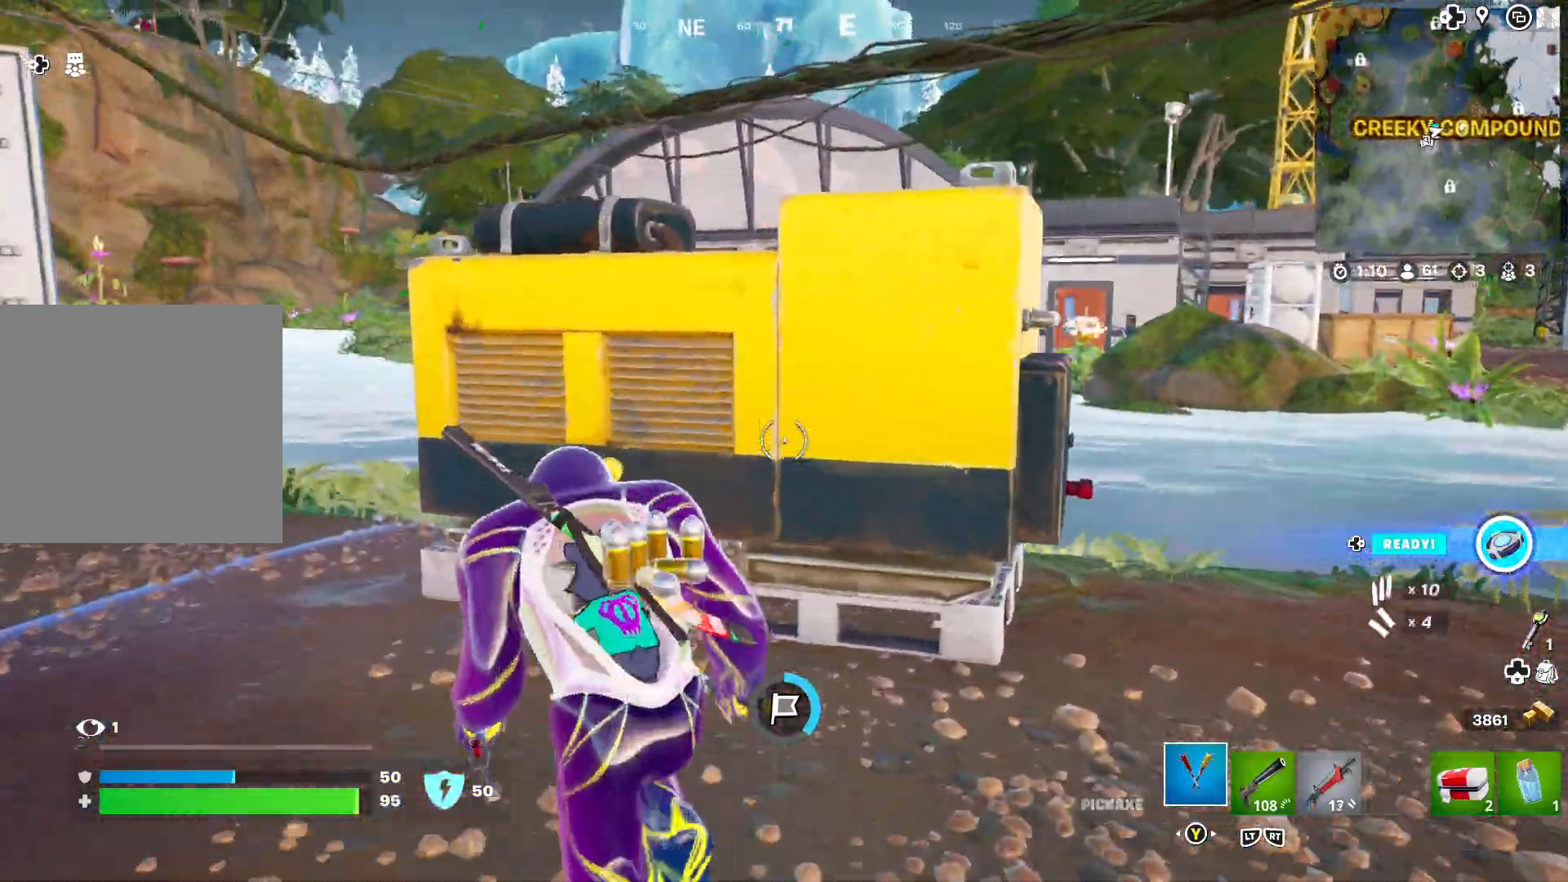
Gameplay with a controller (Xbox layout); each line is a JSON object with the inputs held at the frame after it. "events" lists button and stick changes between this image and that frame as [ms after this image, input, new state], when the widget could be followed in between.
{"buttons": [], "left_stick": "down-right", "right_stick": "center", "events": [[167, "left_stick", "right"], [217, "right_stick", "right"], [283, "left_stick", "down-right"], [433, "right_stick", "center"]]}
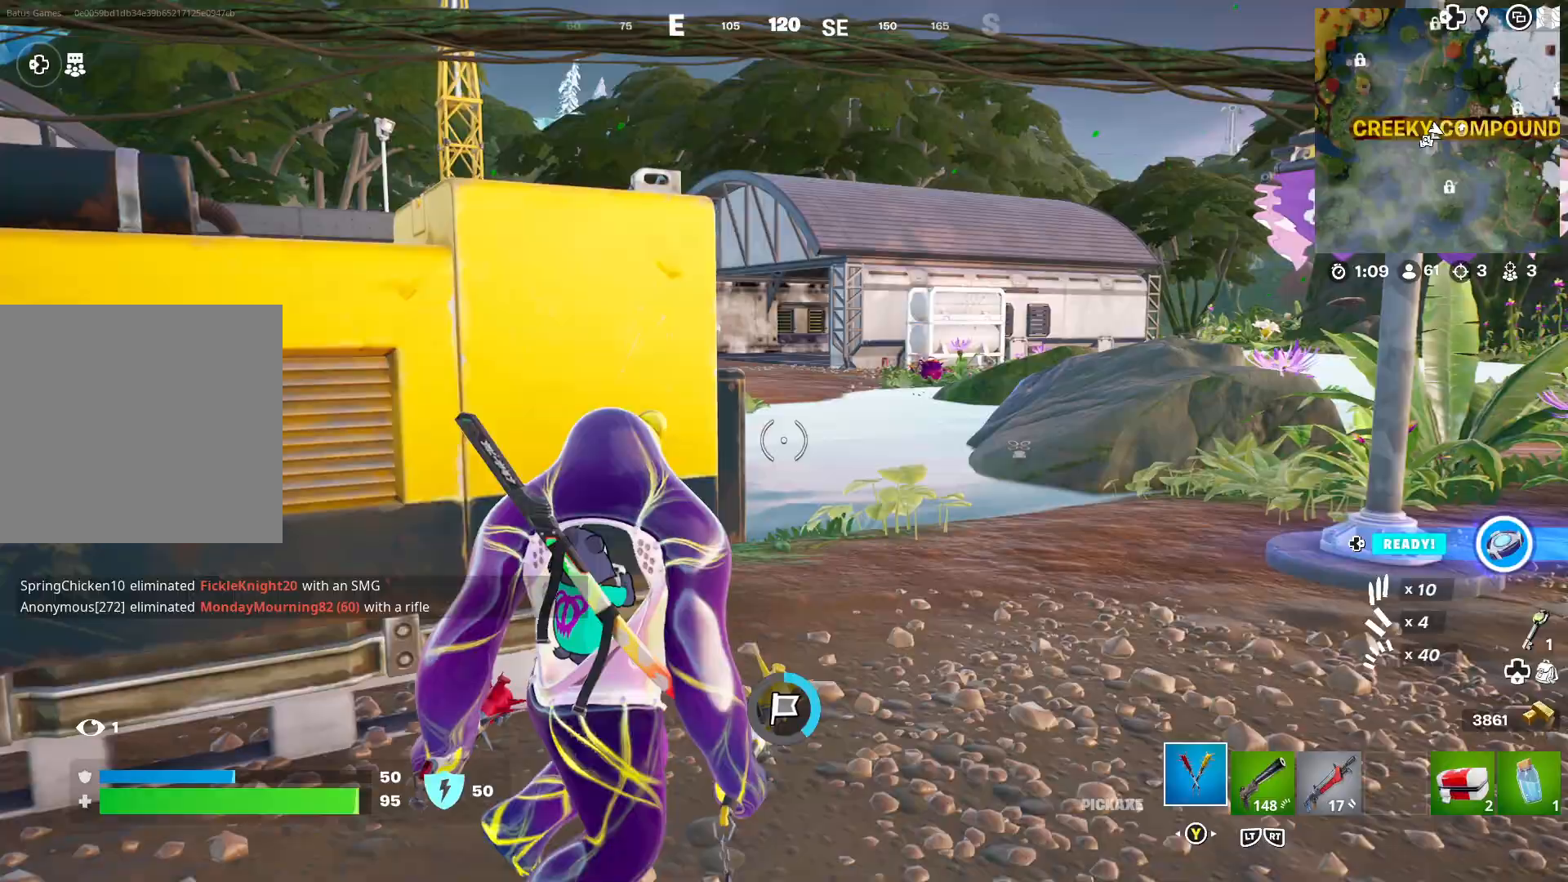
{"buttons": [], "left_stick": "up", "right_stick": "left", "events": [[117, "left_stick", "up-right"], [300, "right_stick", "left"], [350, "left_stick", "up"]]}
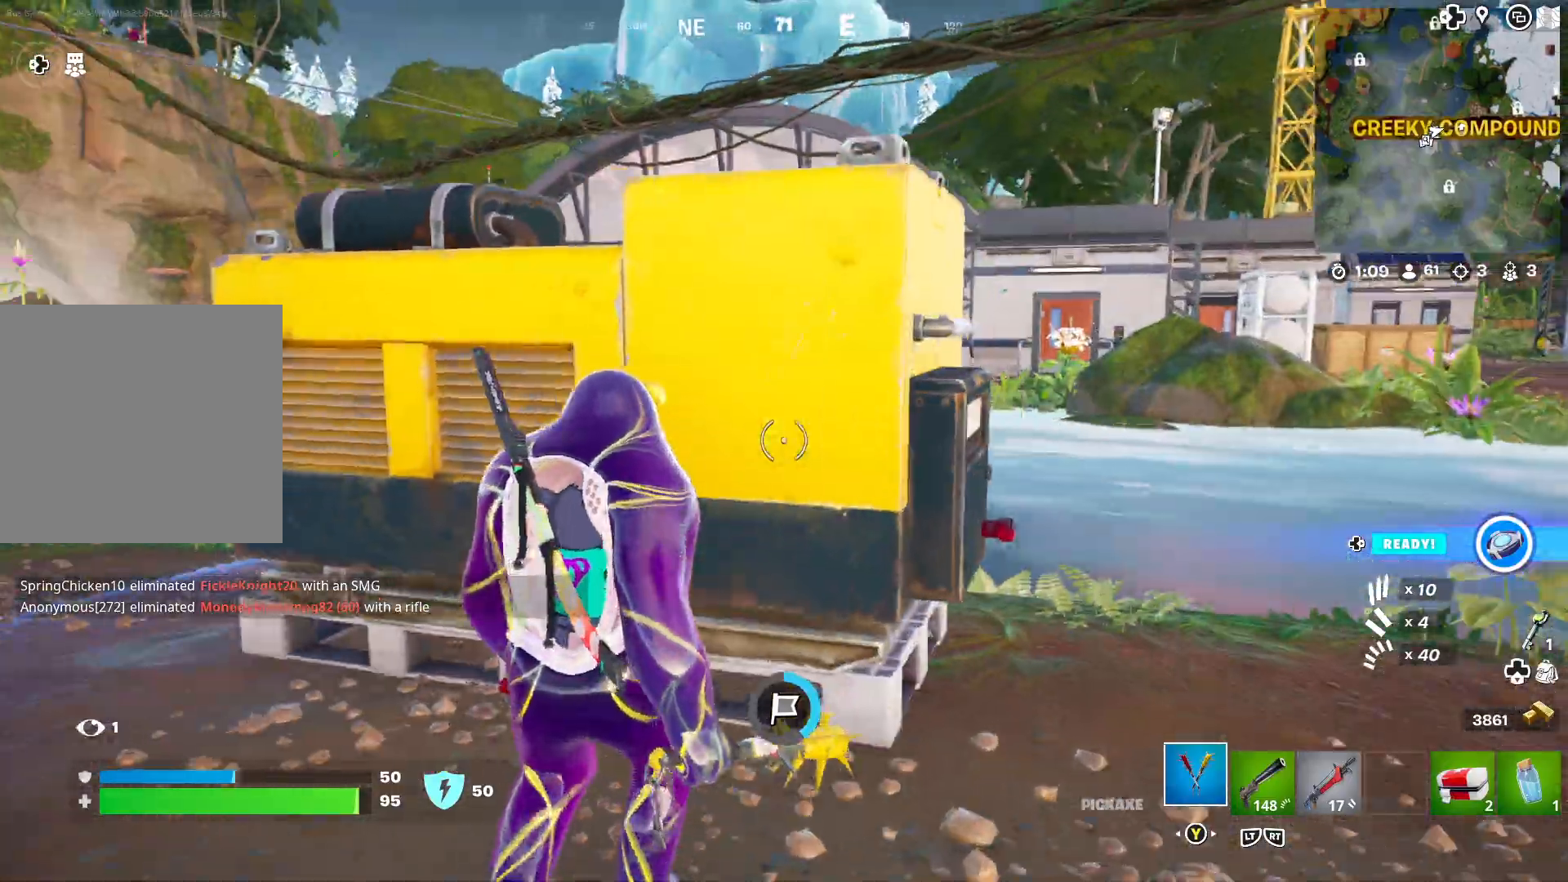
{"buttons": [], "left_stick": "down-right", "right_stick": "left", "events": [[33, "right_stick", "center"], [117, "left_stick", "right"], [167, "left_stick", "down-right"], [467, "right_stick", "left"]]}
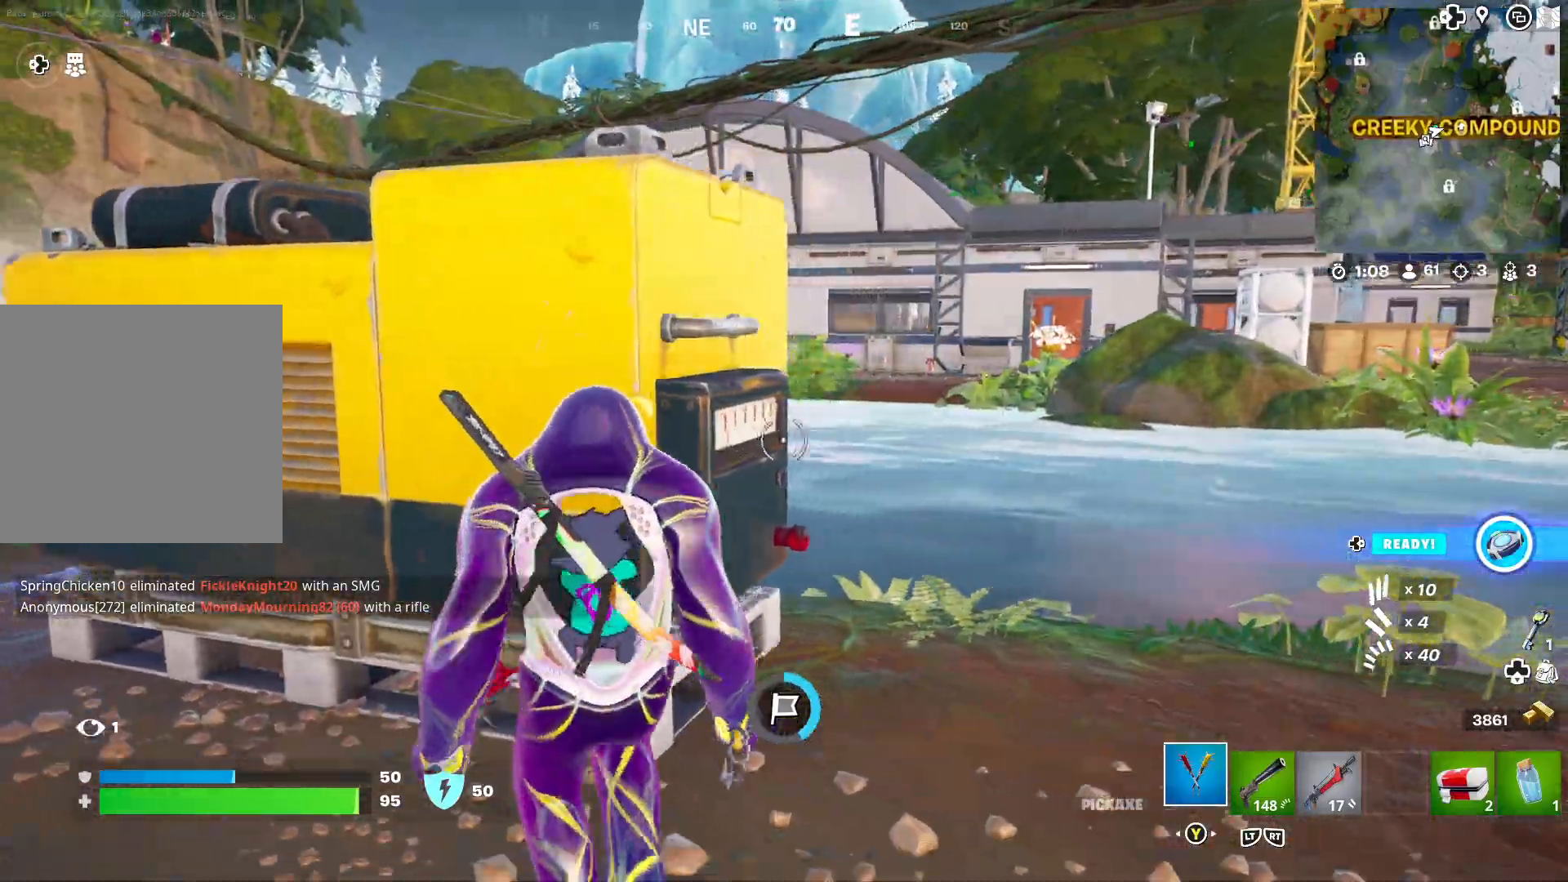
{"buttons": [], "left_stick": "up-left", "right_stick": "left", "events": [[250, "right_stick", "center"], [317, "left_stick", "up-left"], [383, "right_stick", "left"]]}
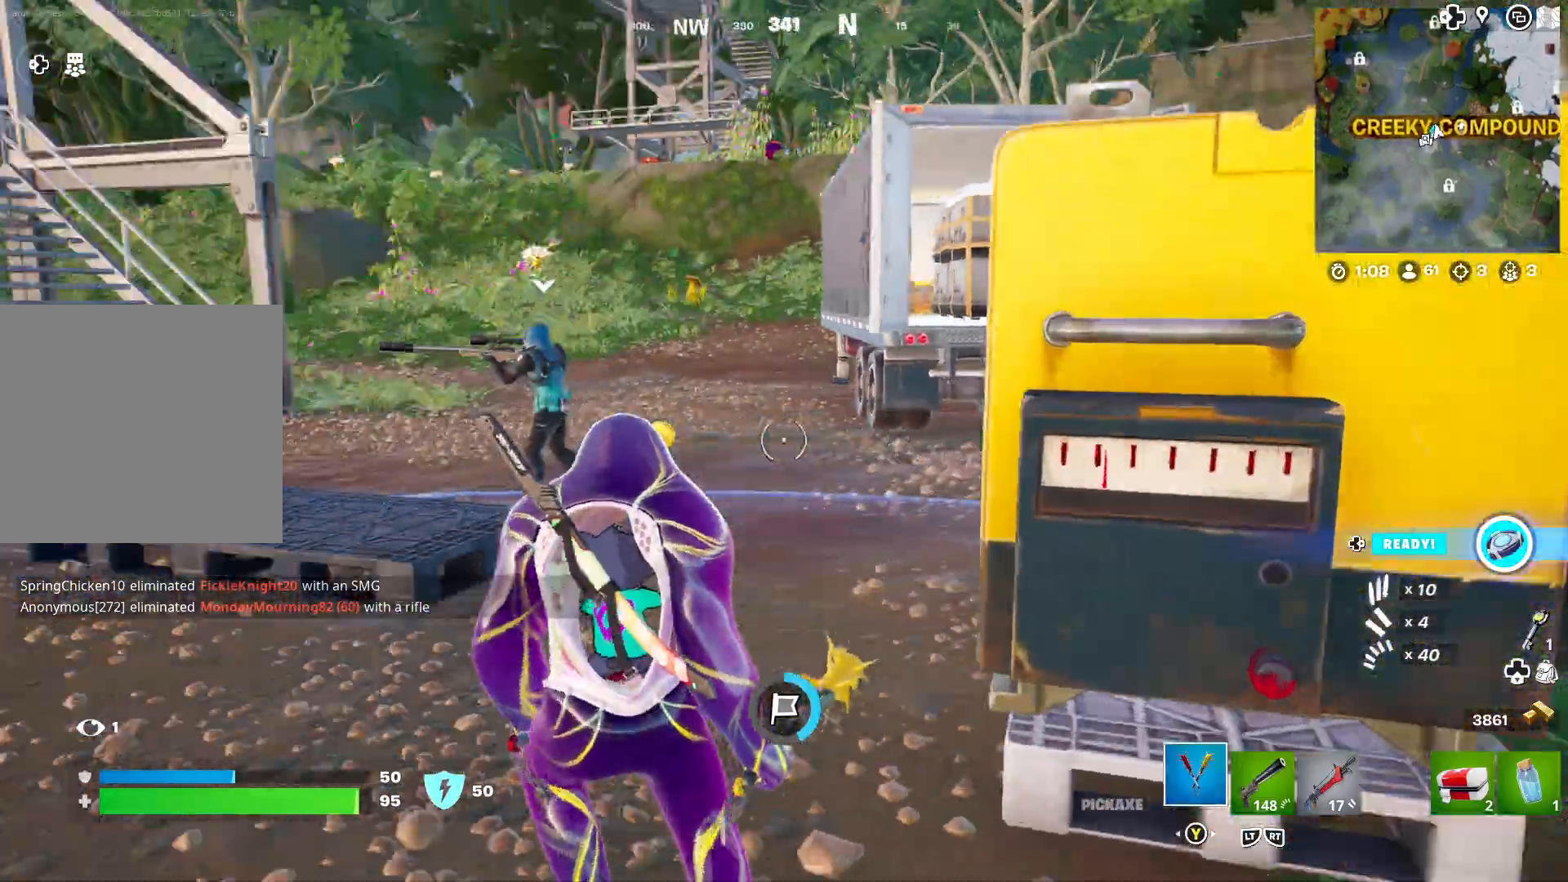
{"buttons": [], "left_stick": "up-right", "right_stick": "left", "events": [[183, "left_stick", "up-right"], [200, "right_stick", "center"], [283, "right_stick", "left"]]}
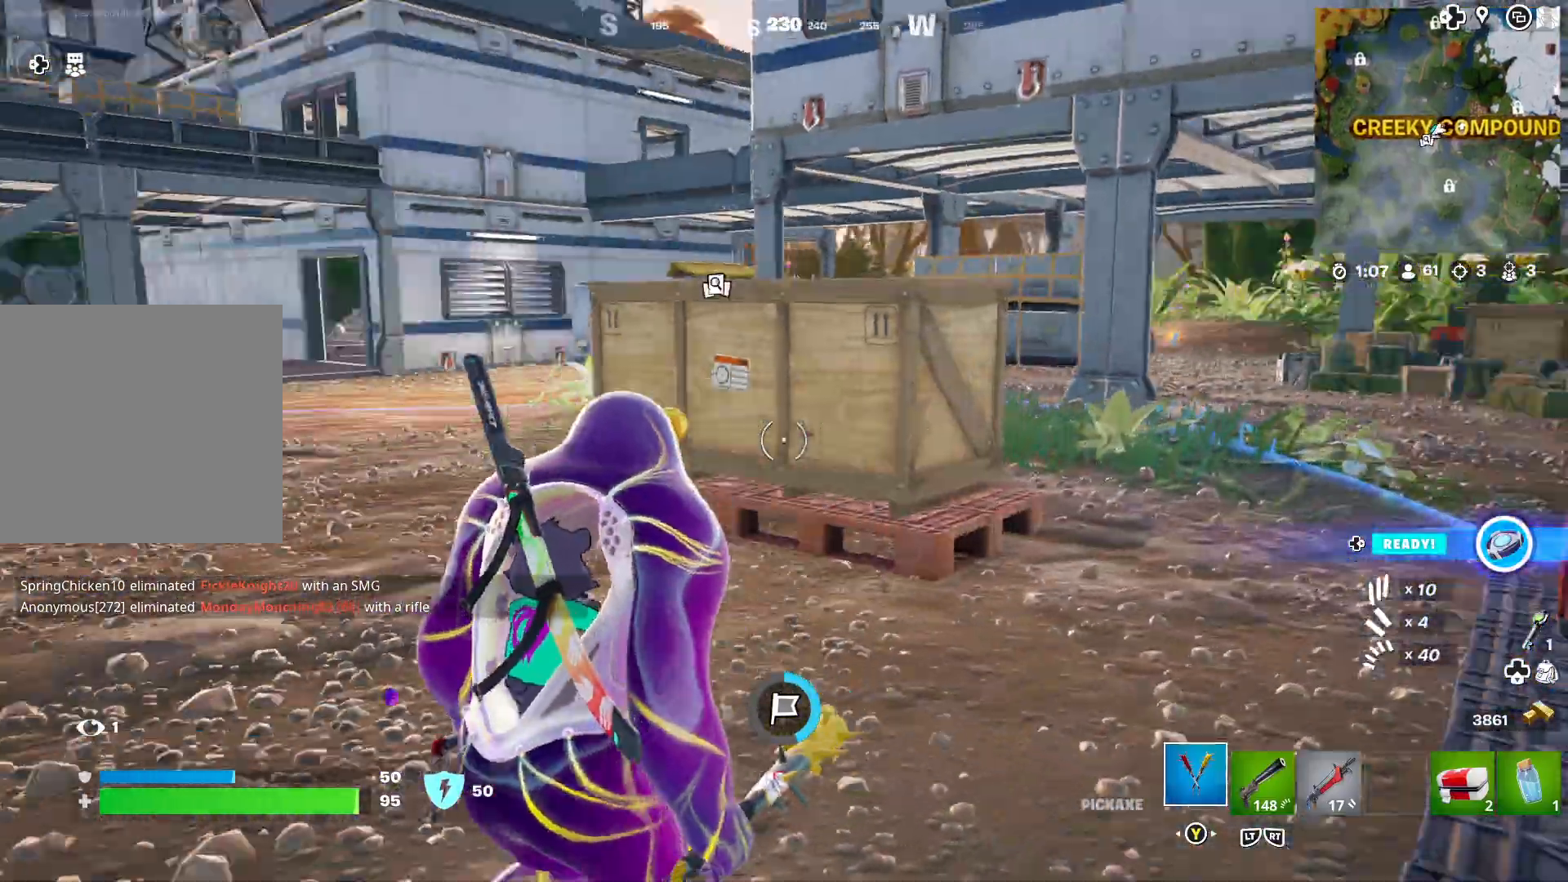
{"buttons": [], "left_stick": "right", "right_stick": "center", "events": [[67, "left_stick", "right"], [117, "right_stick", "center"], [317, "L2", "down"], [317, "right_stick", "left"], [417, "L2", "up"], [500, "right_stick", "center"]]}
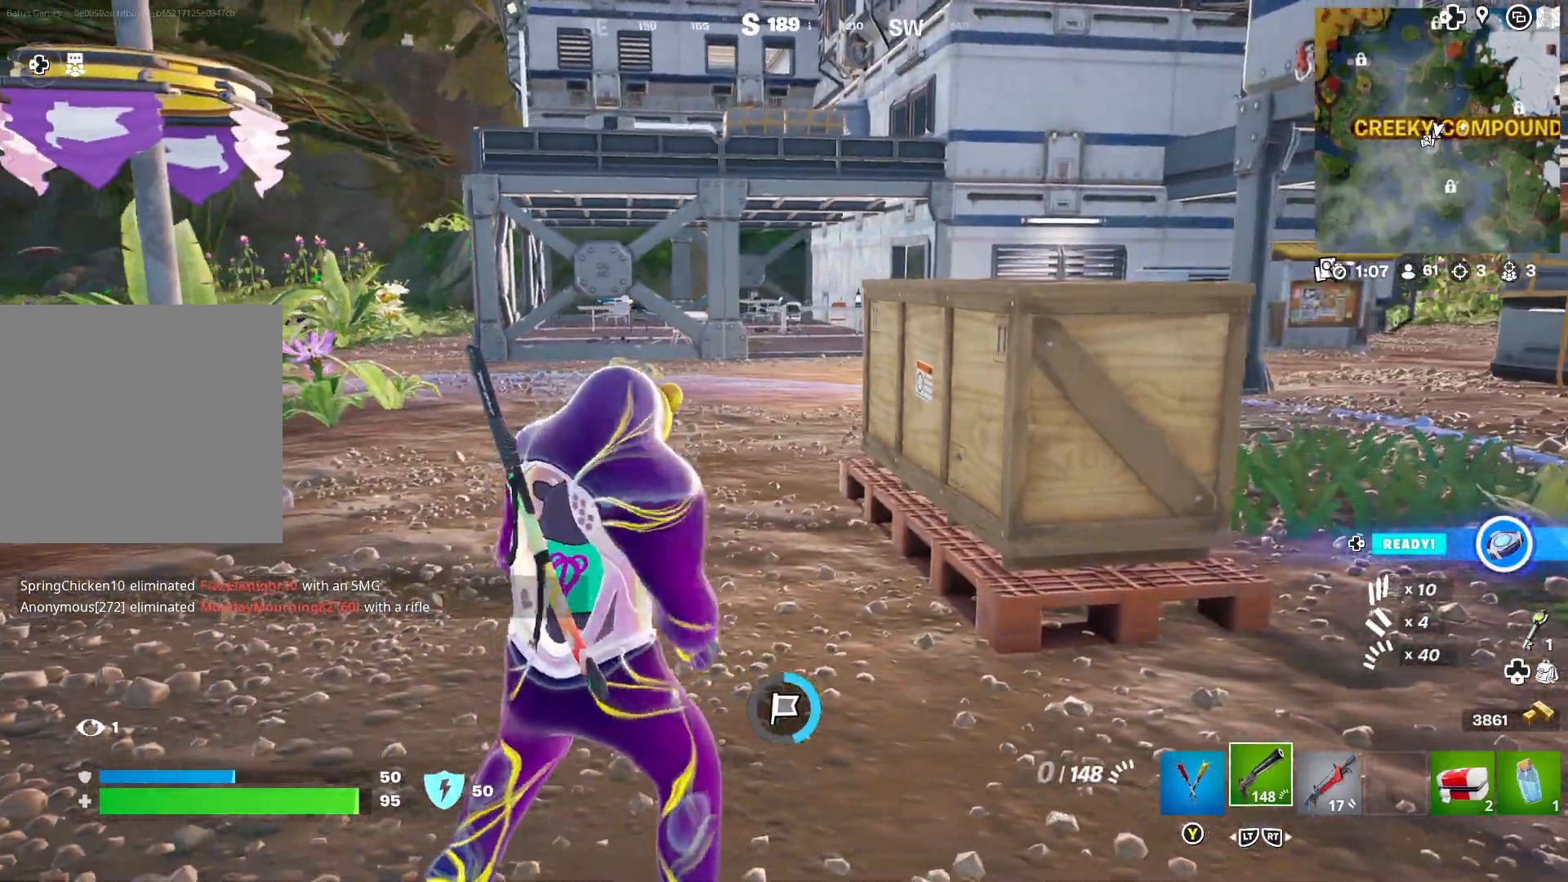
{"buttons": [], "left_stick": "center", "right_stick": "center", "events": [[83, "left_stick", "center"], [200, "X", "down"], [233, "left_stick", "left"], [300, "X", "up"], [383, "X", "down"], [417, "X", "up"], [500, "left_stick", "center"]]}
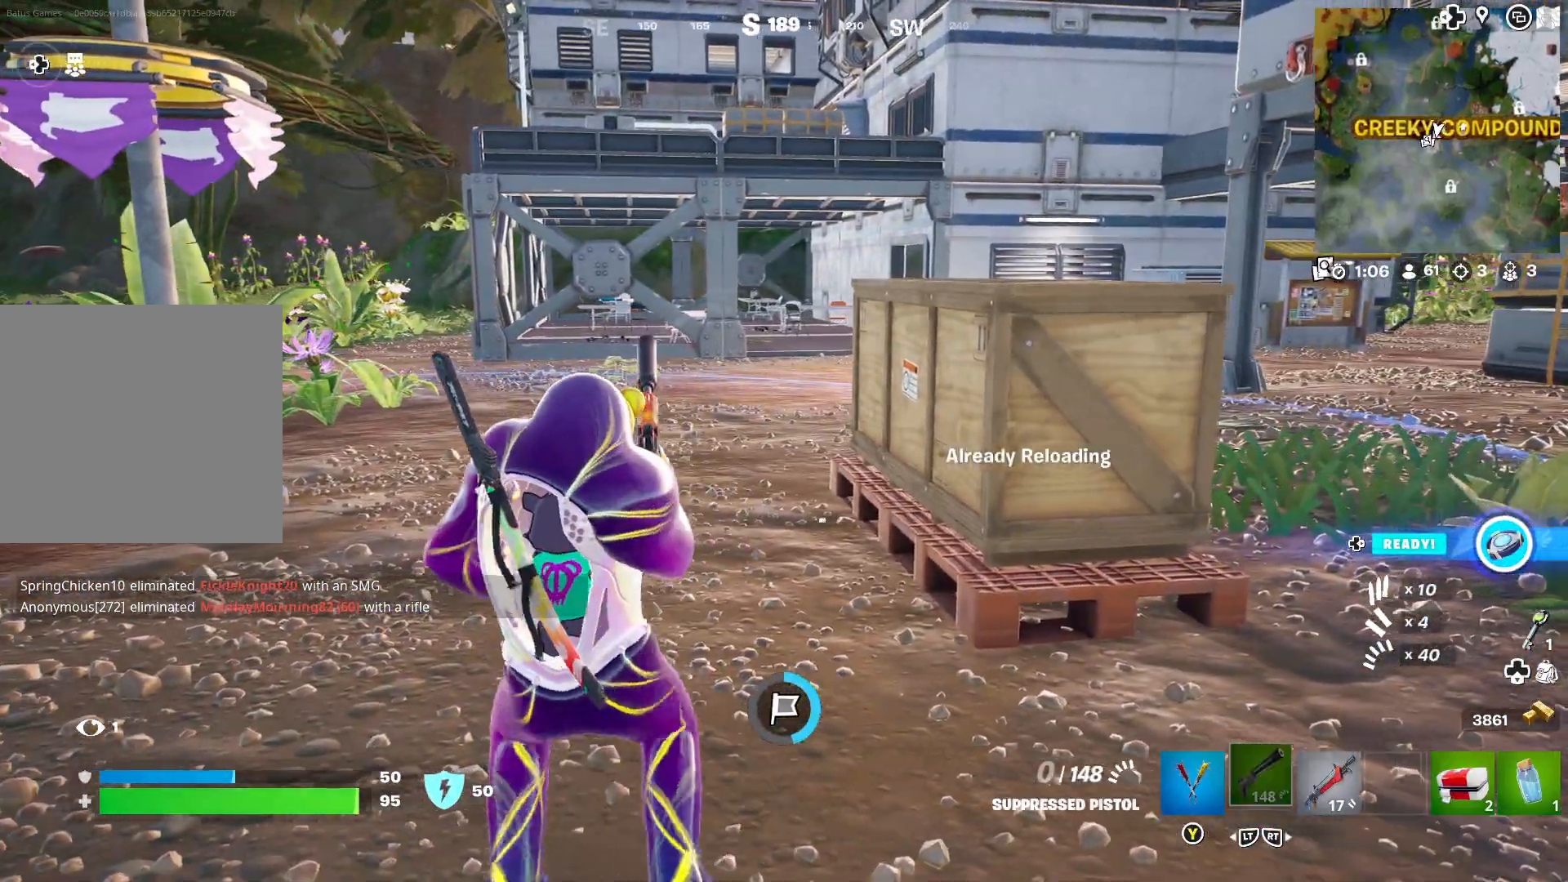
{"buttons": [], "left_stick": "right", "right_stick": "center", "events": [[33, "R2", "down"], [100, "left_stick", "right"], [117, "R2", "up"], [283, "R2", "down"], [400, "R2", "up"]]}
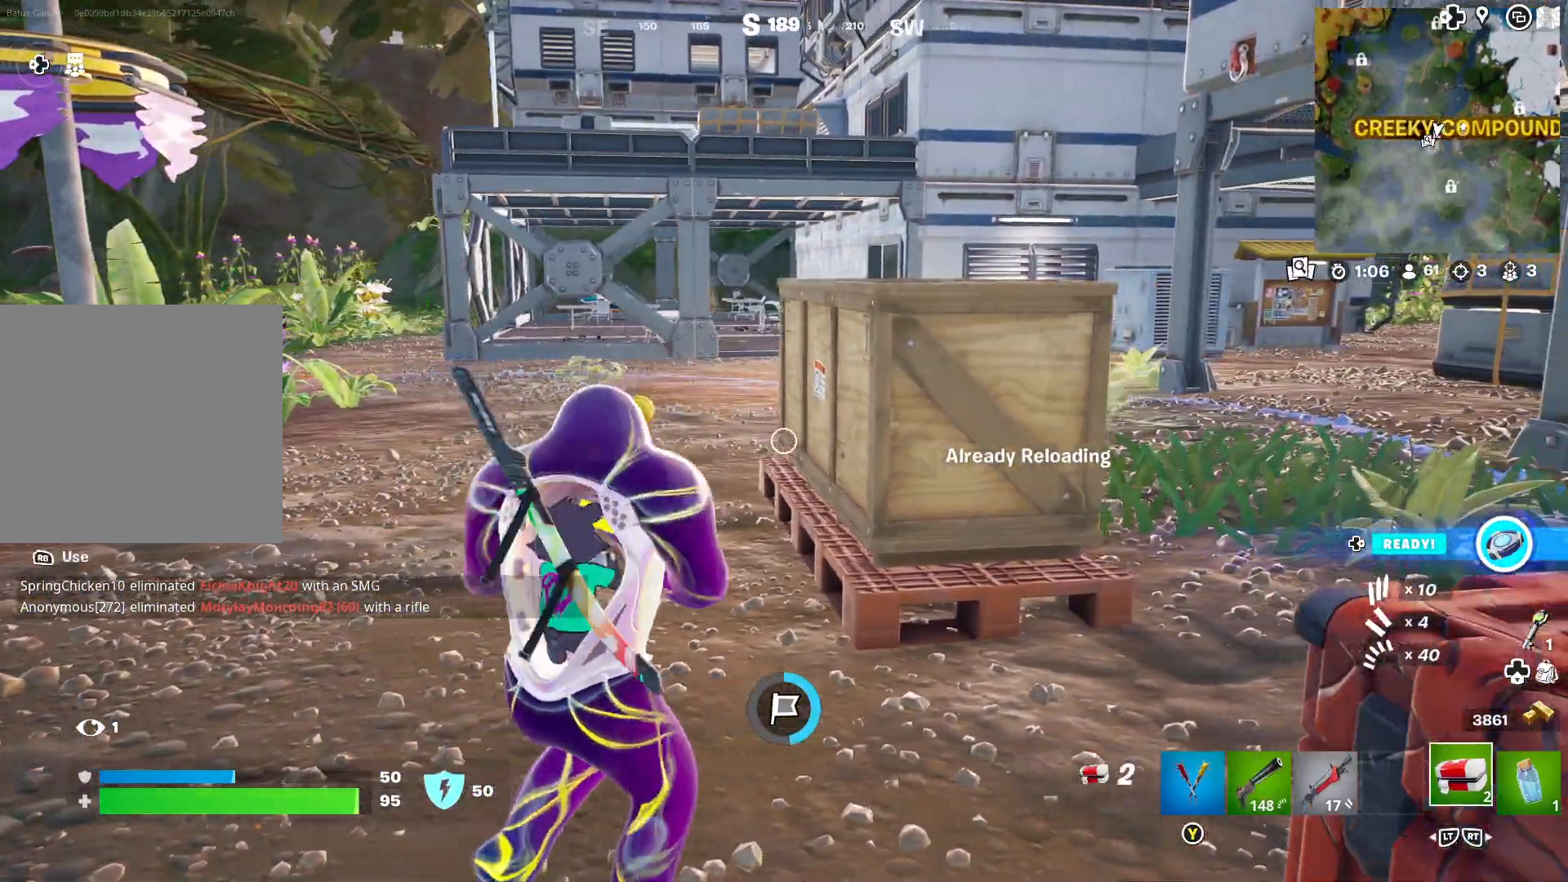
{"buttons": [], "left_stick": "left", "right_stick": "center", "events": [[183, "left_stick", "center"], [400, "left_stick", "left"]]}
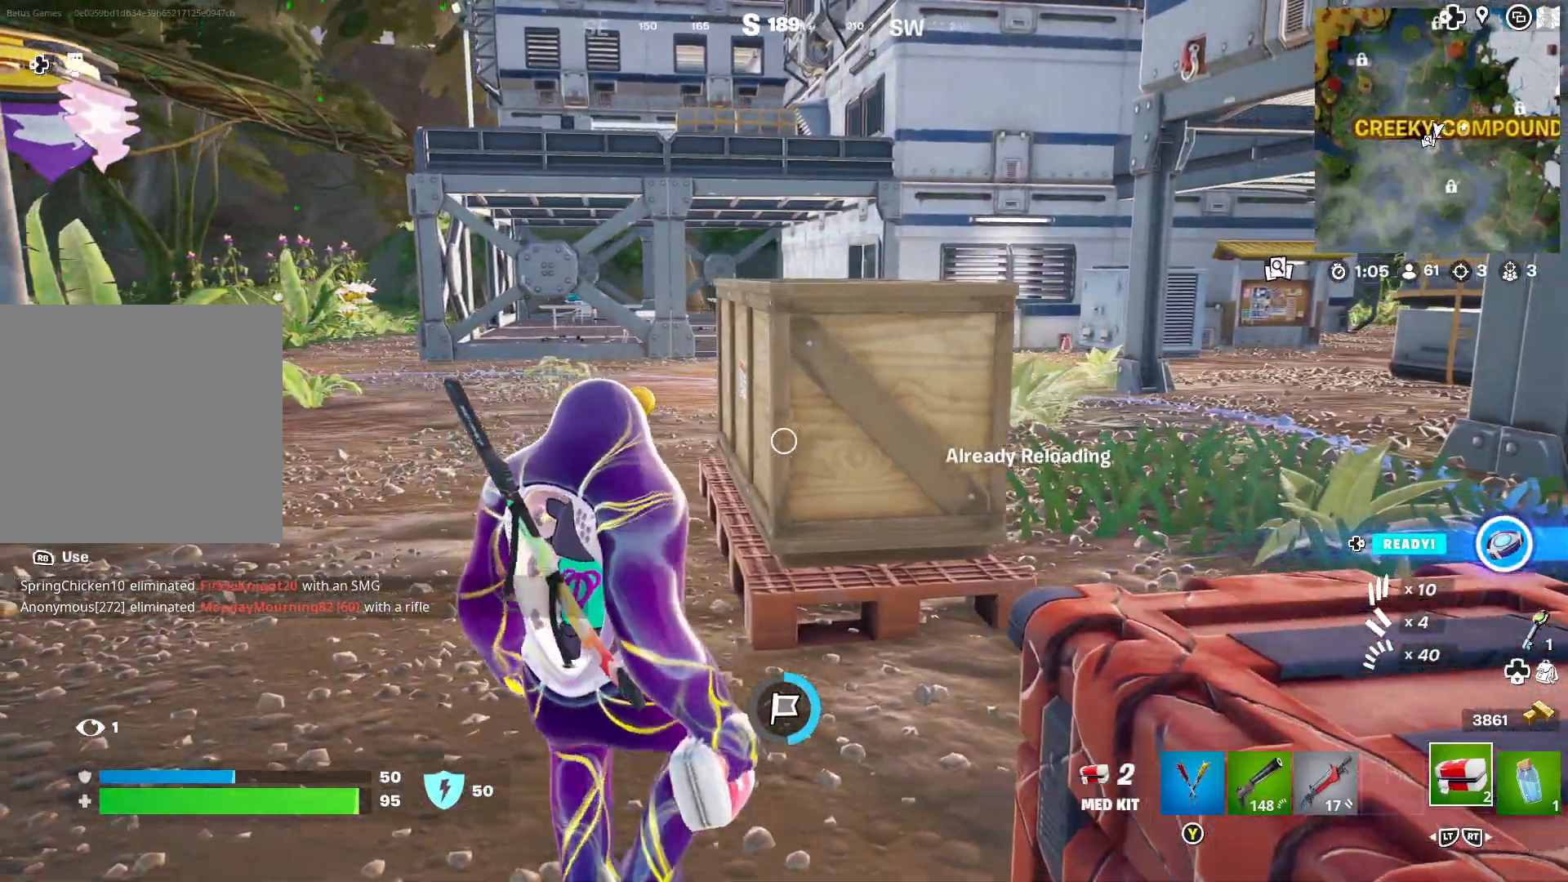
{"buttons": [], "left_stick": "center", "right_stick": "left", "events": [[250, "R1", "down"], [333, "R1", "up"], [417, "right_stick", "left"], [467, "left_stick", "center"]]}
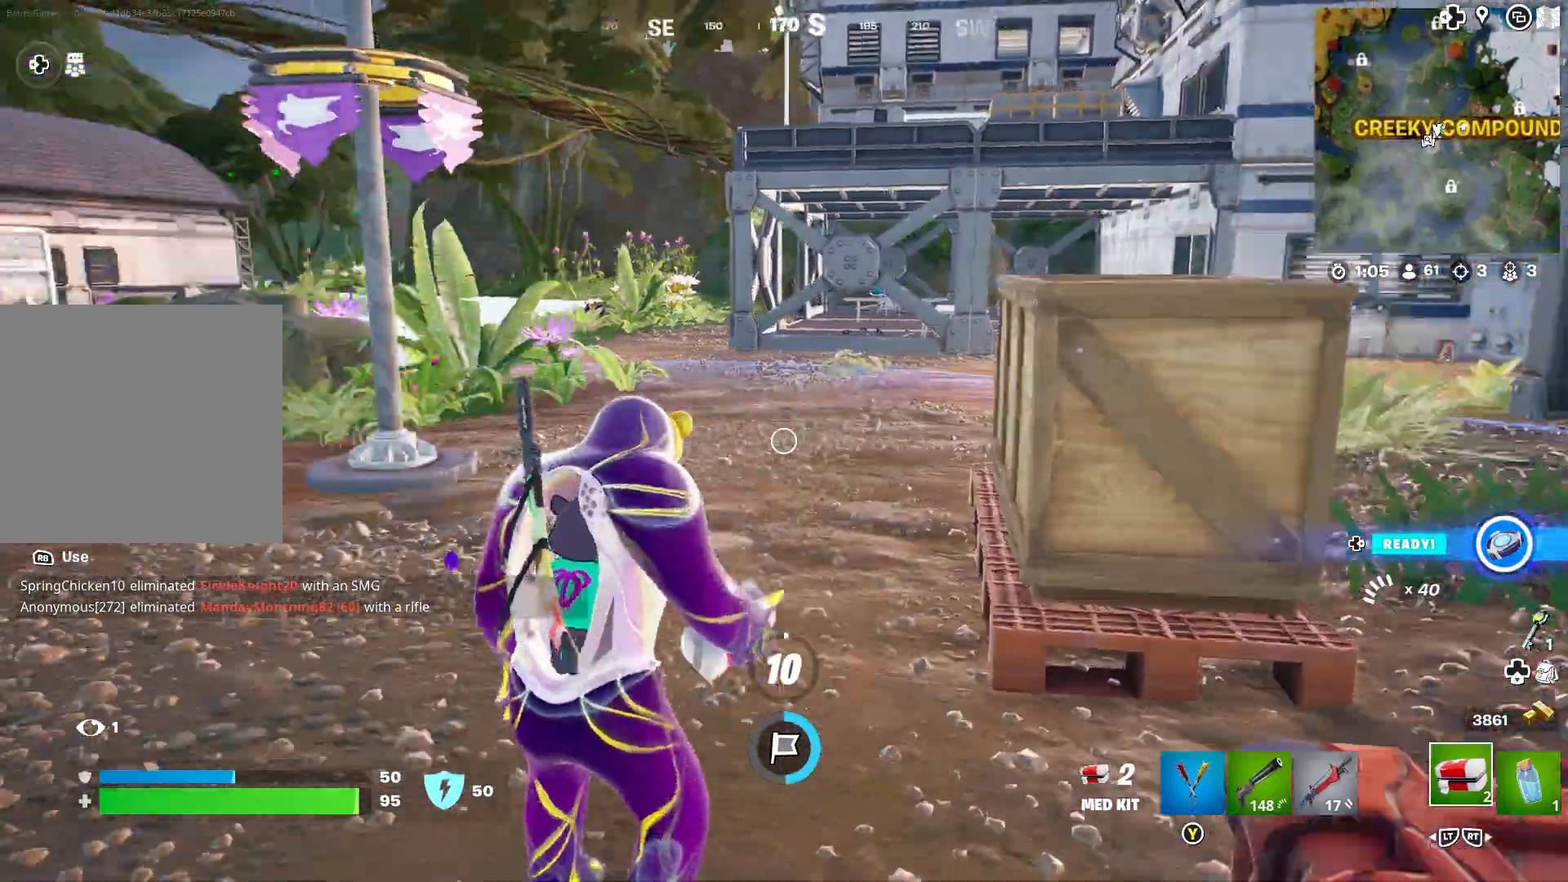
{"buttons": [], "left_stick": "center", "right_stick": "center", "events": [[167, "right_stick", "center"], [400, "B", "down"], [500, "B", "up"]]}
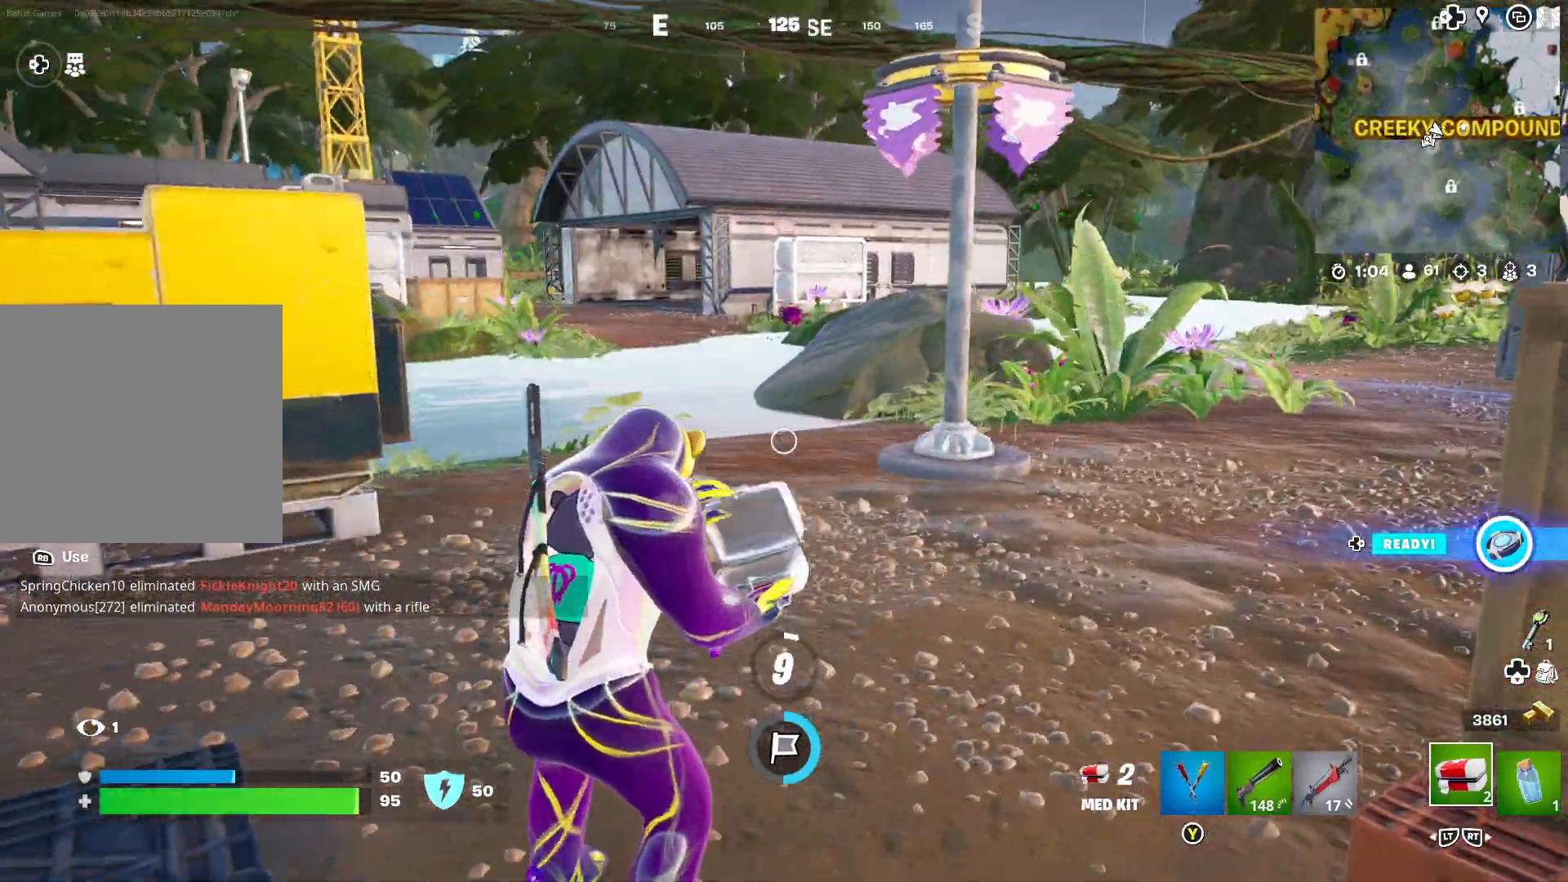
{"buttons": [], "left_stick": "center", "right_stick": "left", "events": [[133, "right_stick", "left"], [350, "right_stick", "center"], [450, "right_stick", "left"]]}
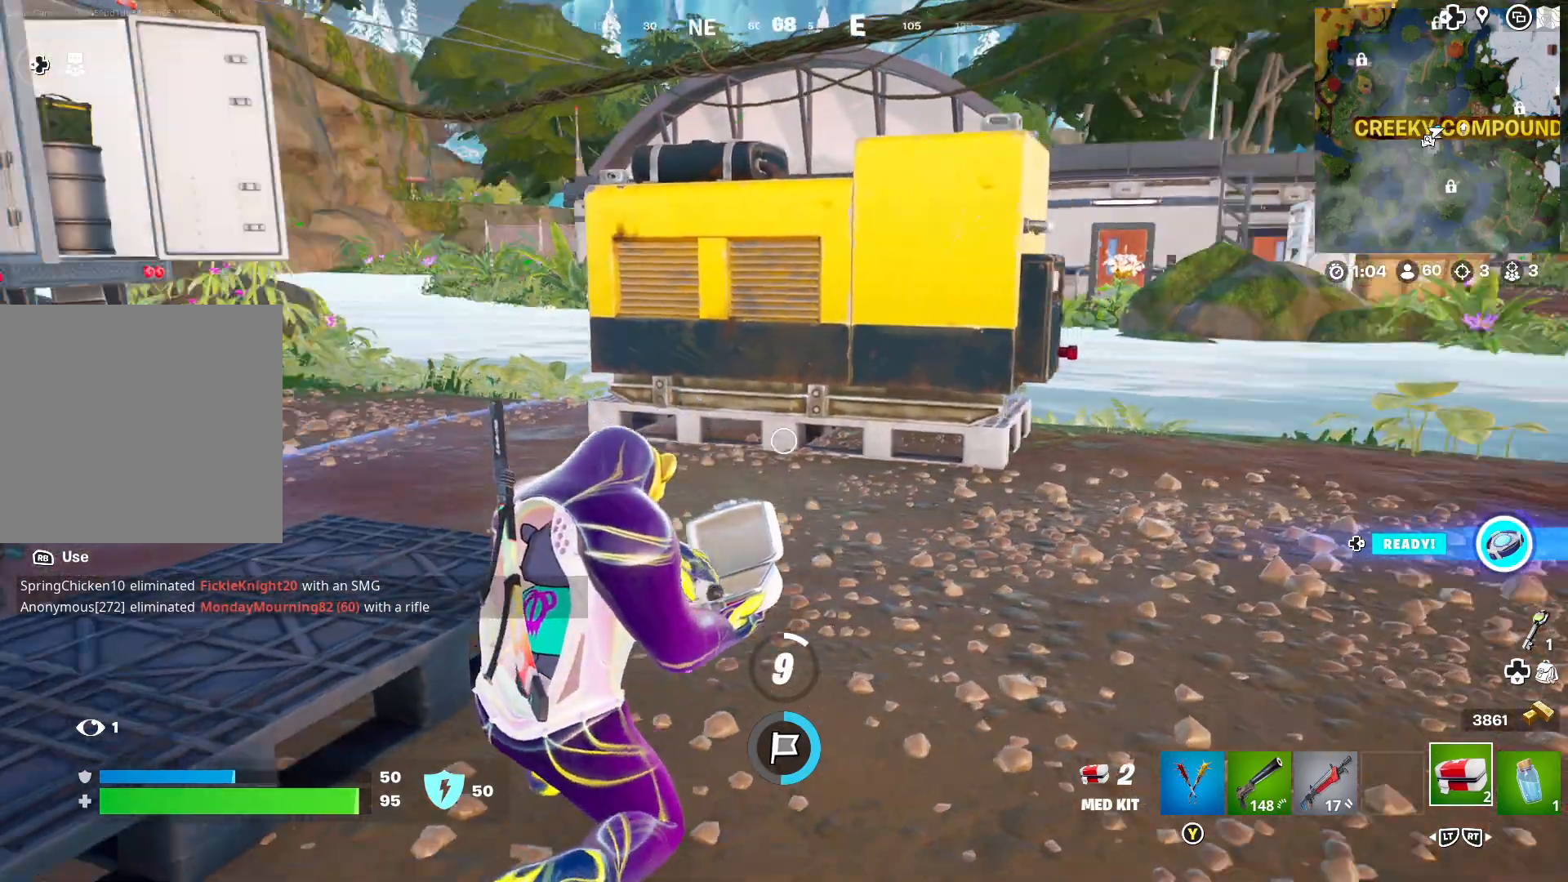
{"buttons": [], "left_stick": "center", "right_stick": "center", "events": [[150, "right_stick", "center"]]}
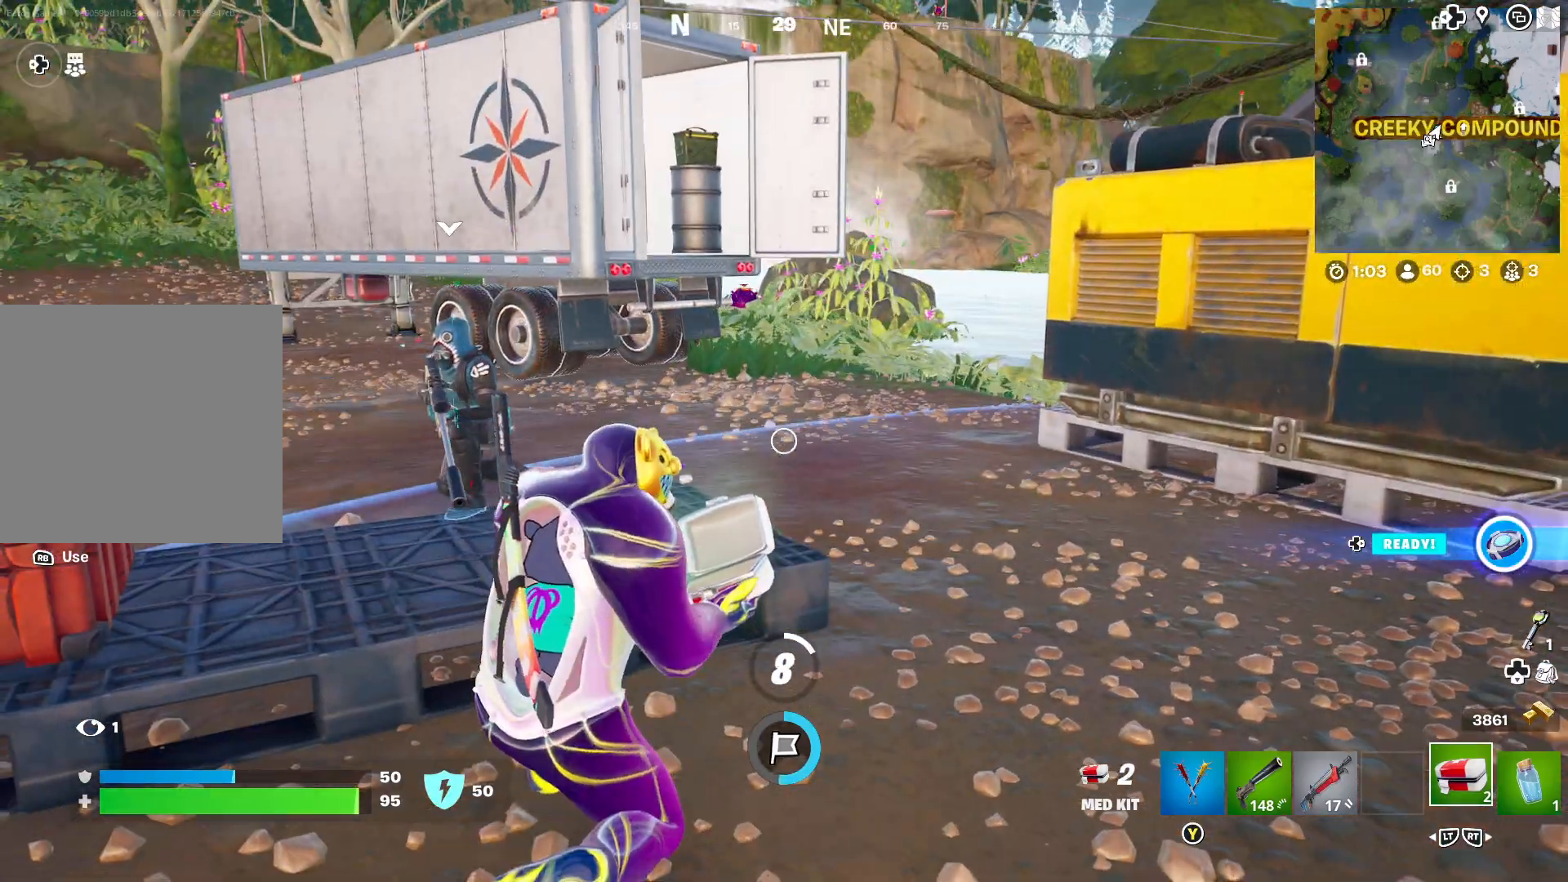
{"buttons": [], "left_stick": "center", "right_stick": "center", "events": []}
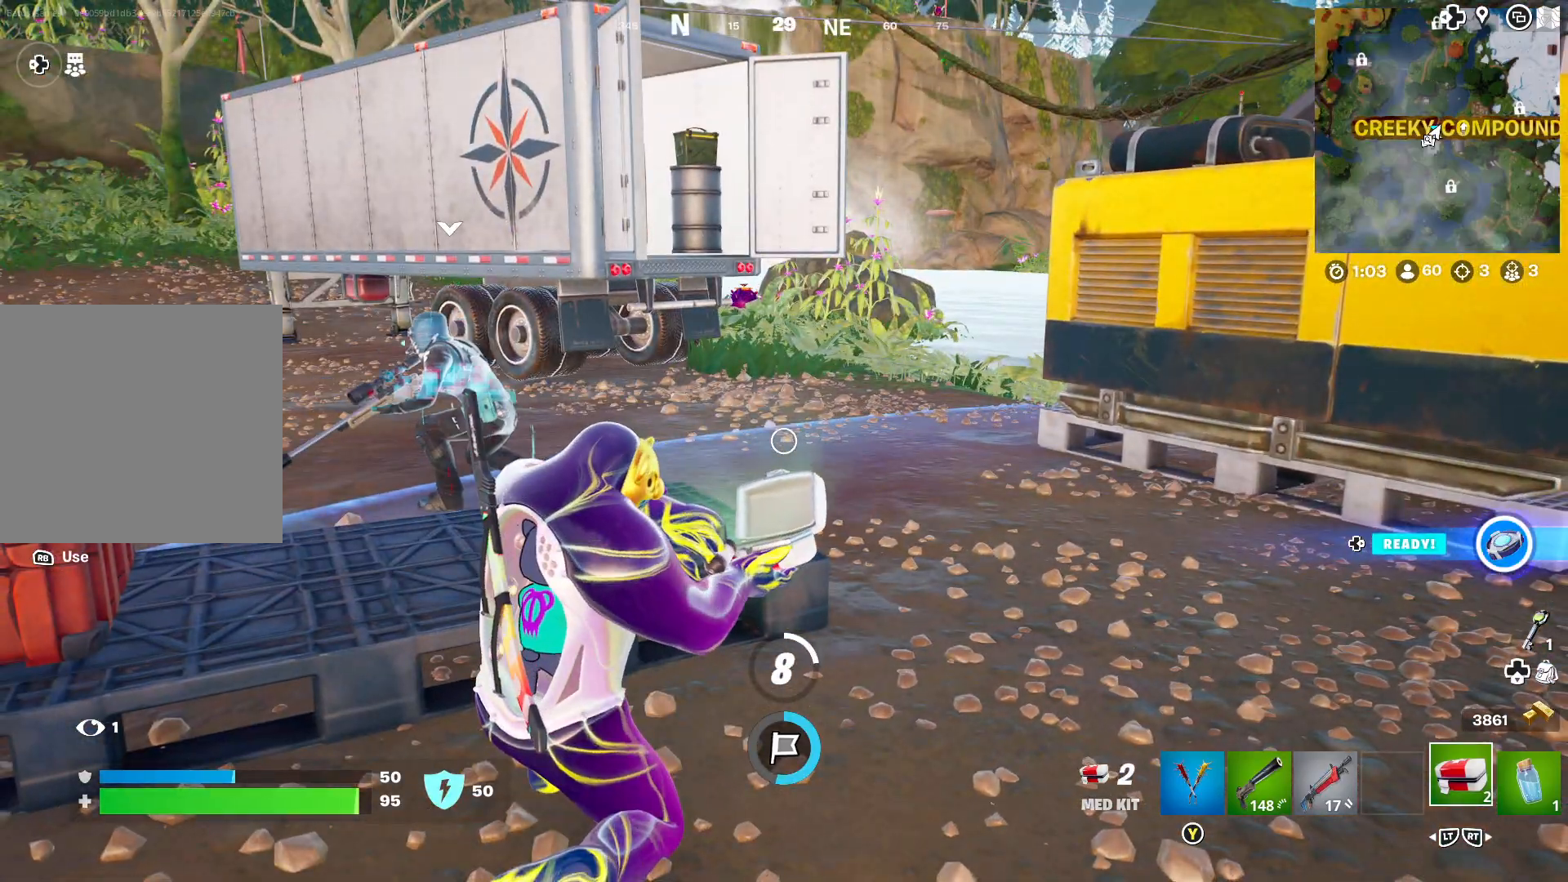
{"buttons": [], "left_stick": "center", "right_stick": "right", "events": [[483, "right_stick", "right"]]}
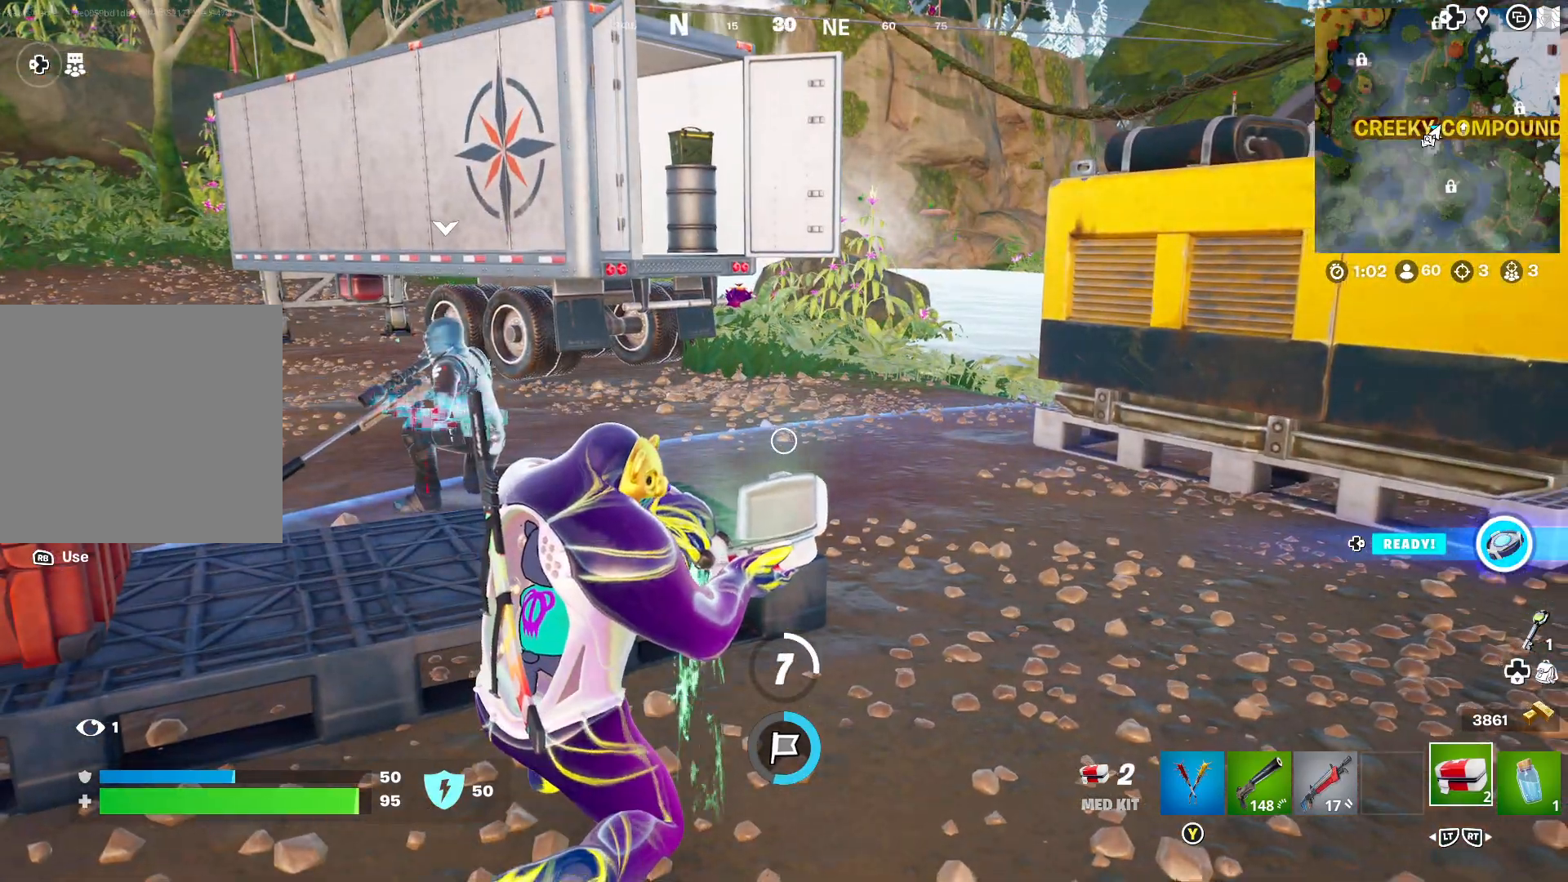
{"buttons": [], "left_stick": "center", "right_stick": "center", "events": [[183, "right_stick", "center"], [317, "right_stick", "right"], [500, "right_stick", "center"]]}
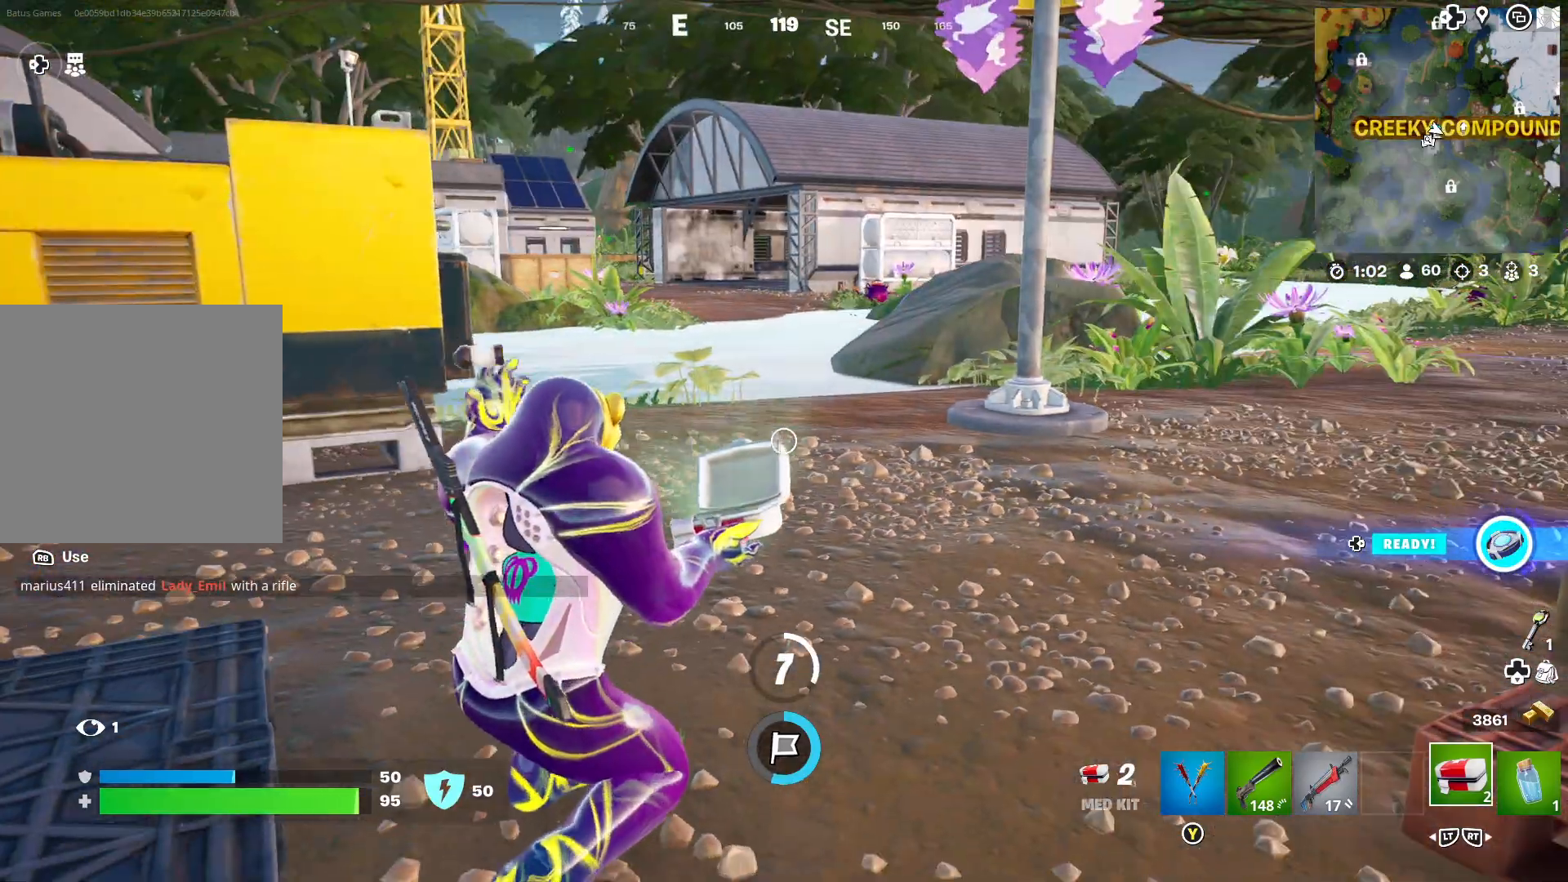
{"buttons": [], "left_stick": "center", "right_stick": "center", "events": []}
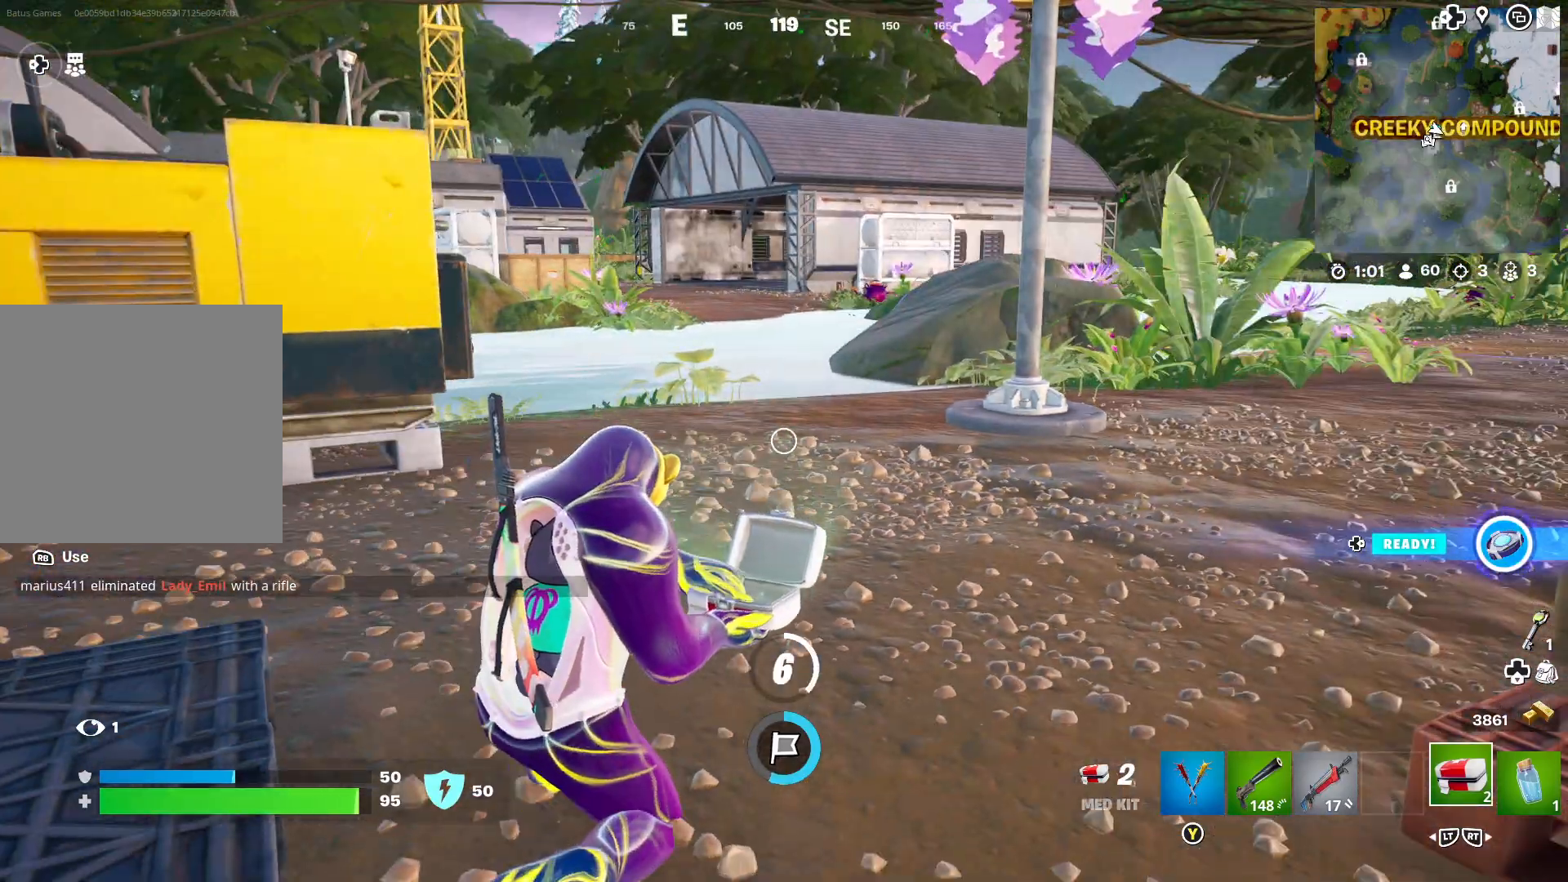
{"buttons": [], "left_stick": "center", "right_stick": "center", "events": [[67, "right_stick", "right"], [233, "right_stick", "center"]]}
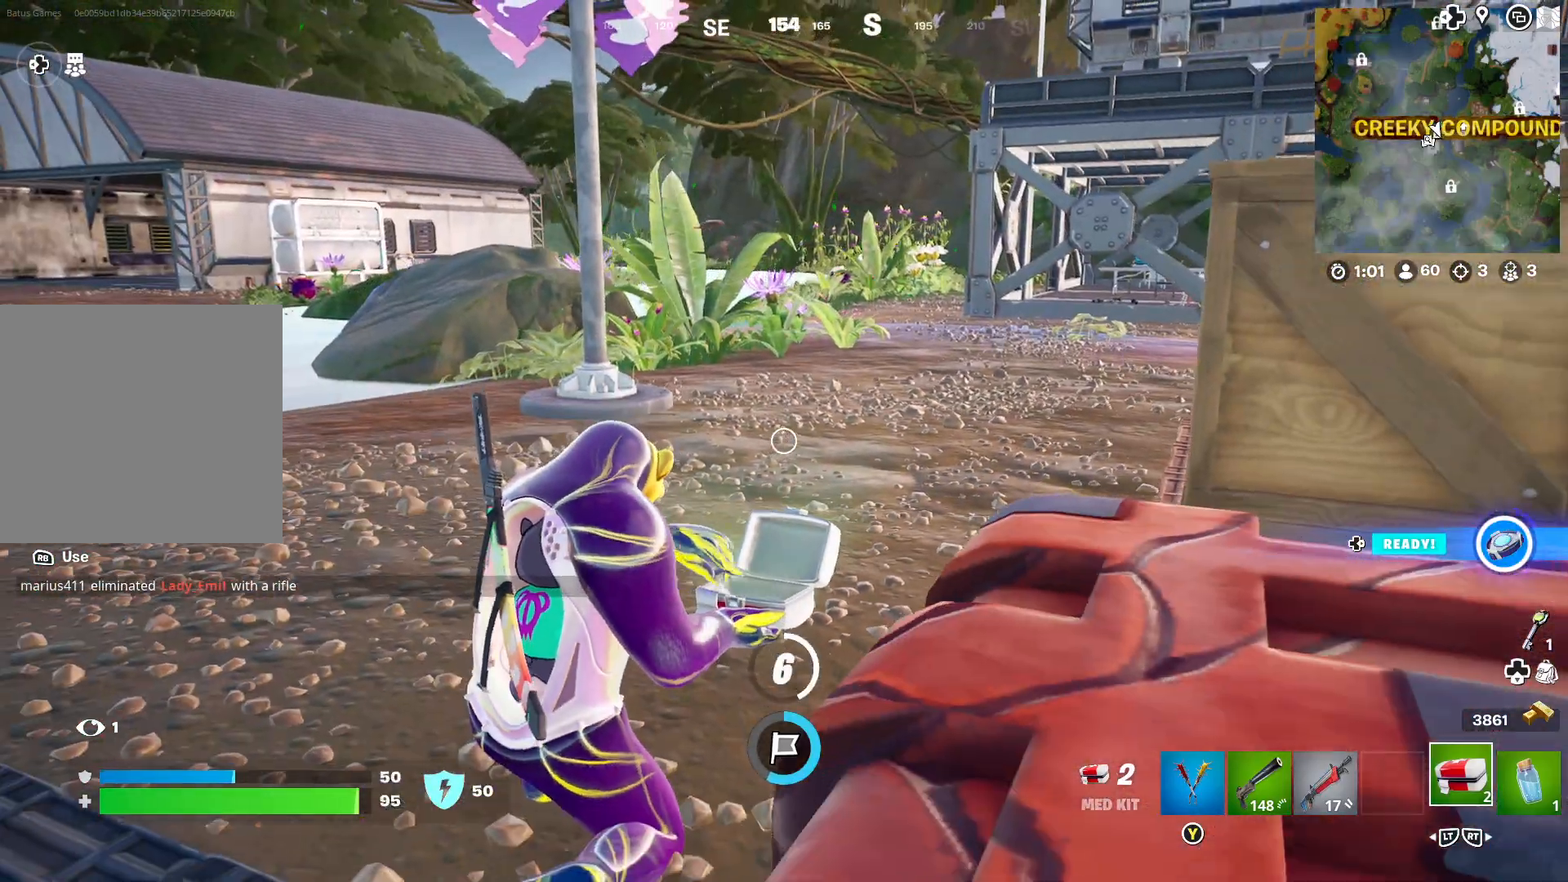
{"buttons": [], "left_stick": "center", "right_stick": "center", "events": []}
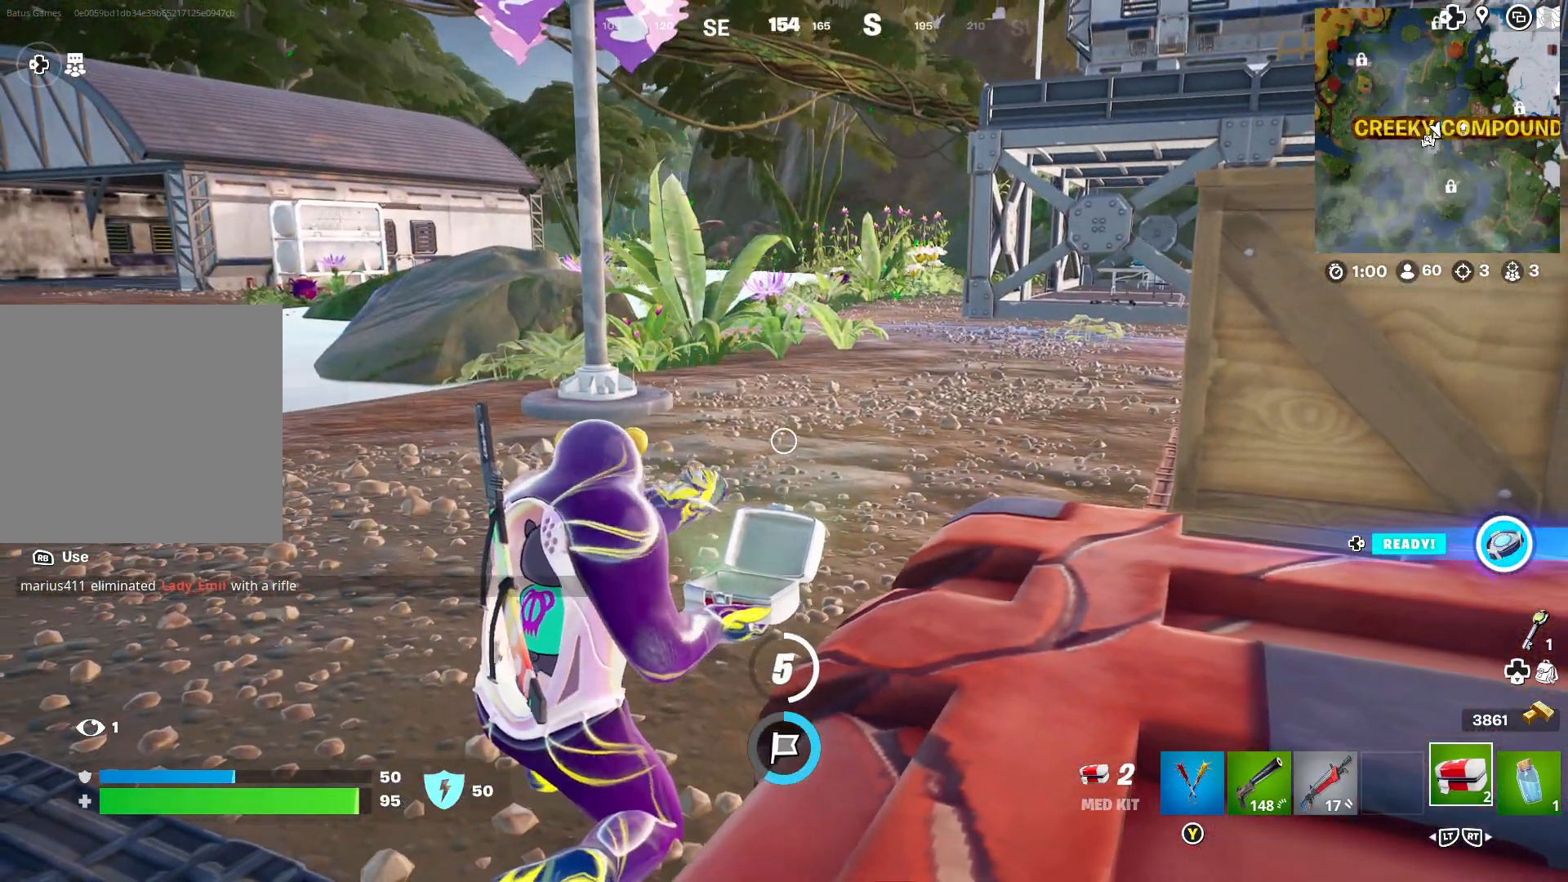
{"buttons": [], "left_stick": "center", "right_stick": "center", "events": [[17, "left_stick", "right"], [167, "left_stick", "center"]]}
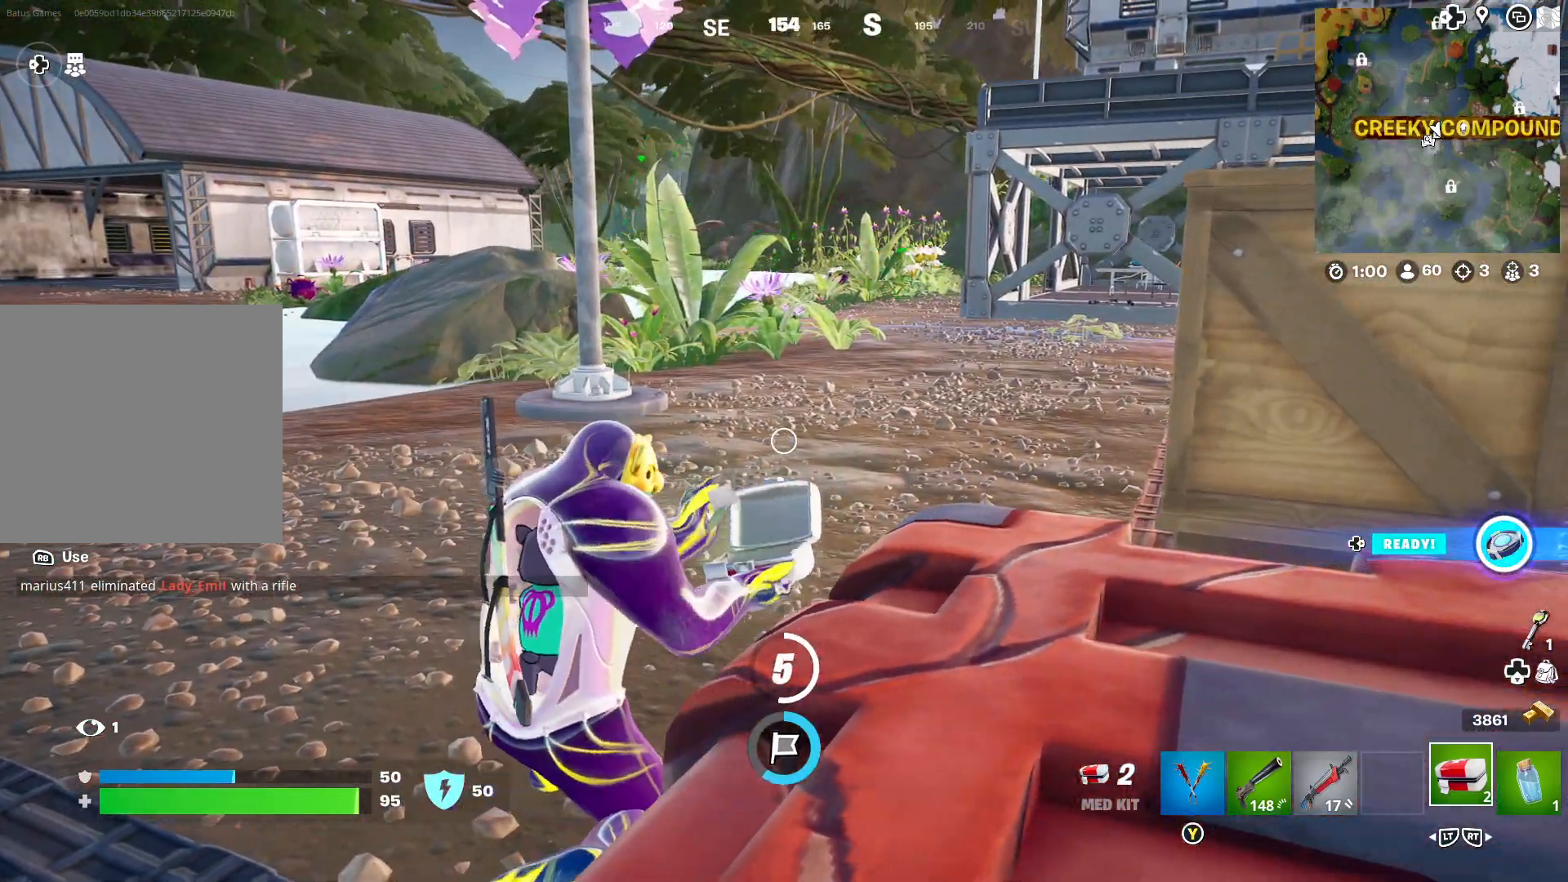
{"buttons": [], "left_stick": "center", "right_stick": "left", "events": [[167, "right_stick", "left"], [350, "right_stick", "center"], [467, "right_stick", "left"]]}
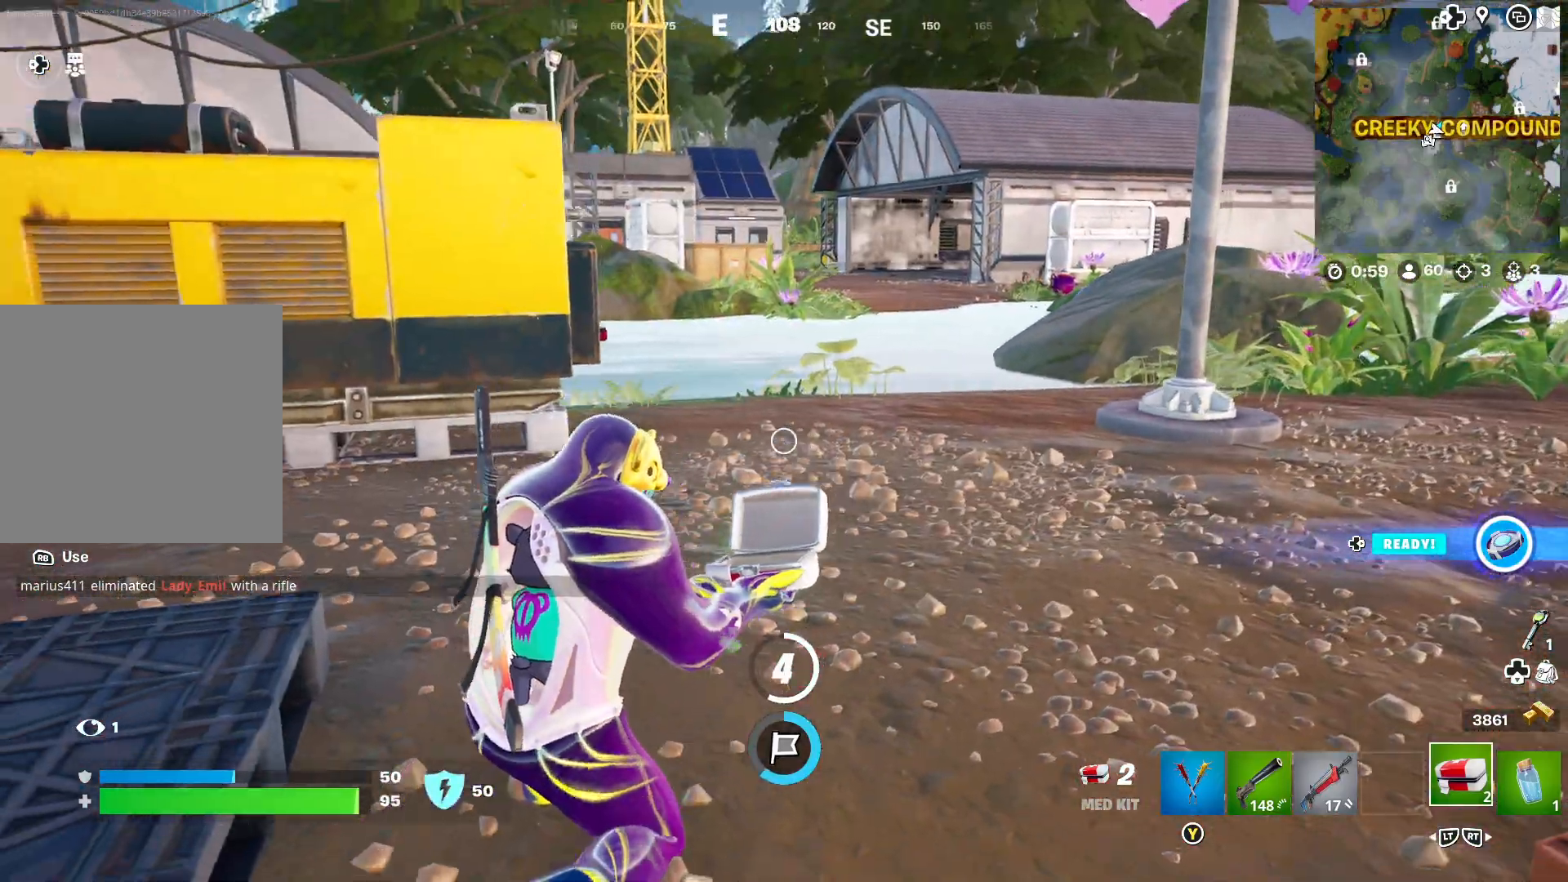
{"buttons": [], "left_stick": "center", "right_stick": "left", "events": [[200, "right_stick", "center"], [317, "right_stick", "left"]]}
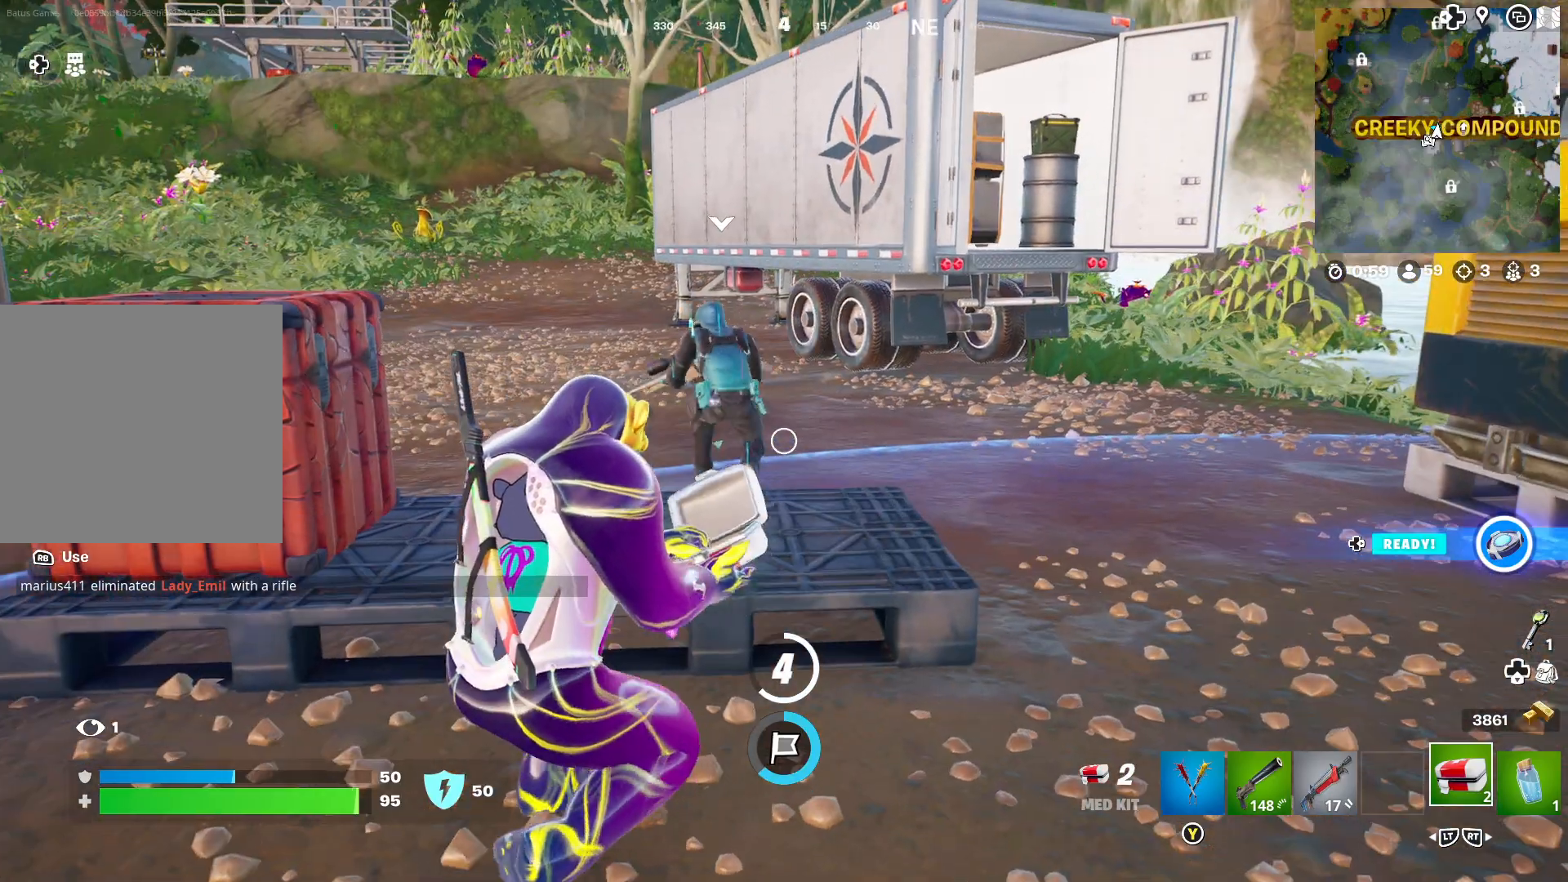
{"buttons": [], "left_stick": "center", "right_stick": "center", "events": [[17, "right_stick", "center"]]}
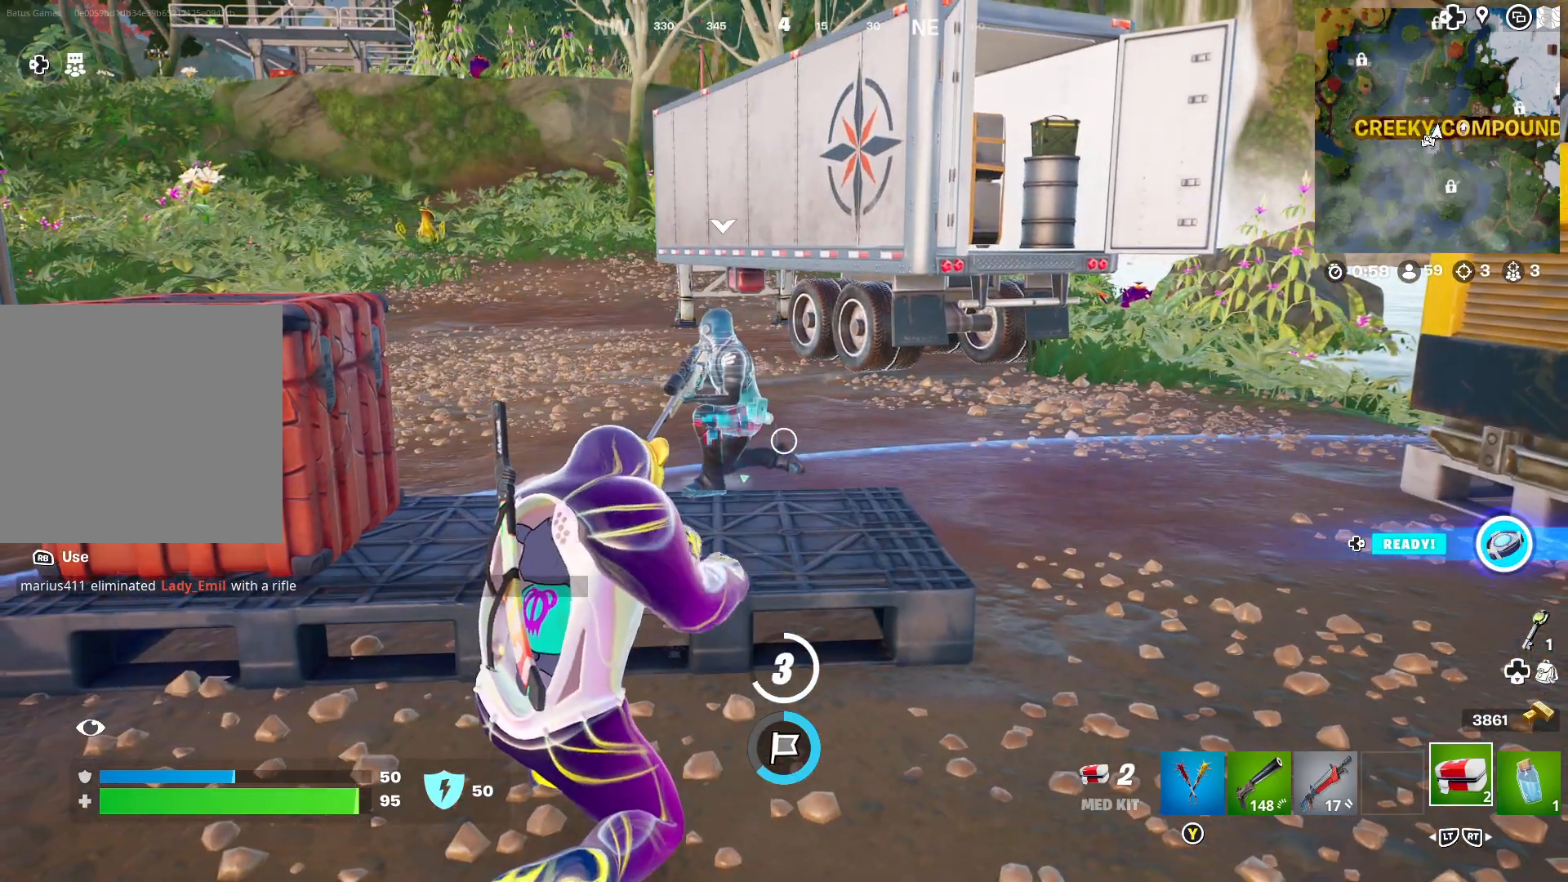
{"buttons": [], "left_stick": "center", "right_stick": "left", "events": [[117, "right_stick", "right"], [200, "right_stick", "center"], [350, "right_stick", "left"]]}
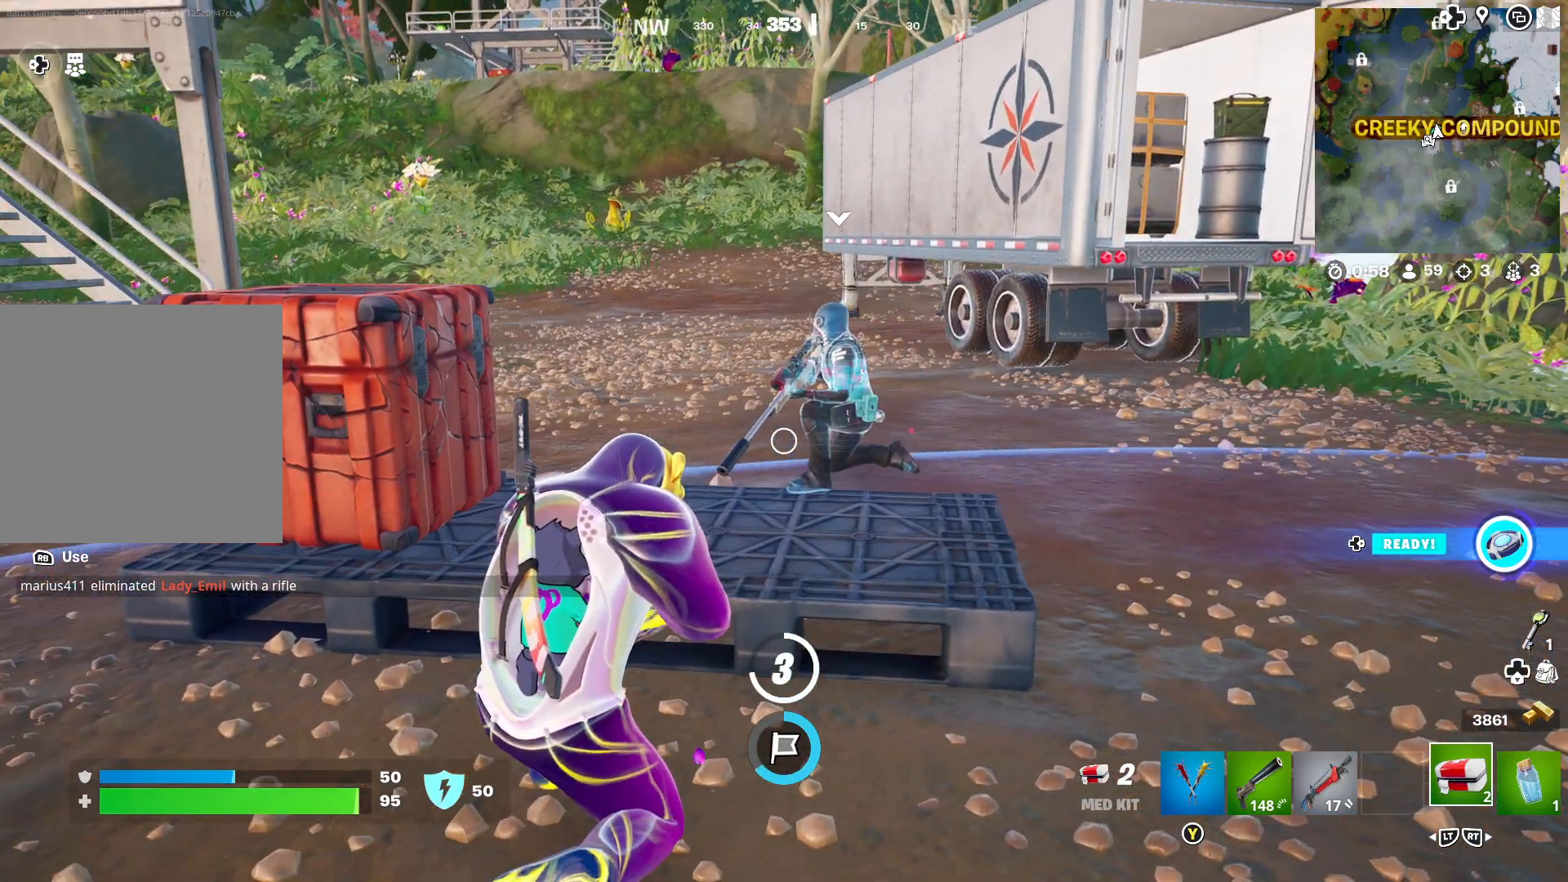
{"buttons": [], "left_stick": "center", "right_stick": "center", "events": [[17, "right_stick", "center"]]}
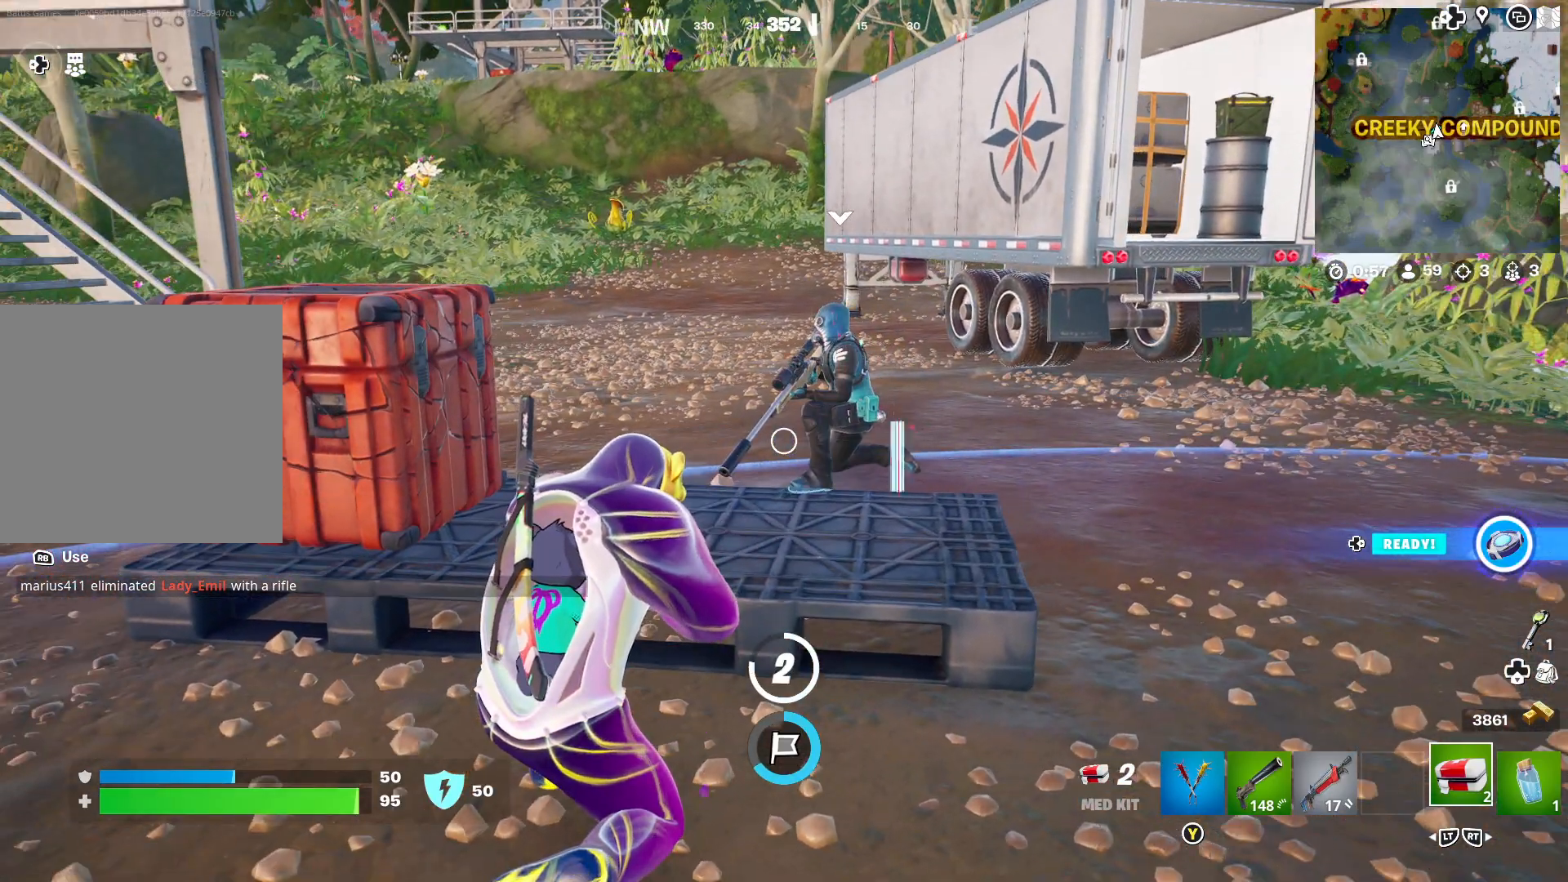
{"buttons": [], "left_stick": "center", "right_stick": "center", "events": [[50, "right_stick", "right"], [333, "right_stick", "center"]]}
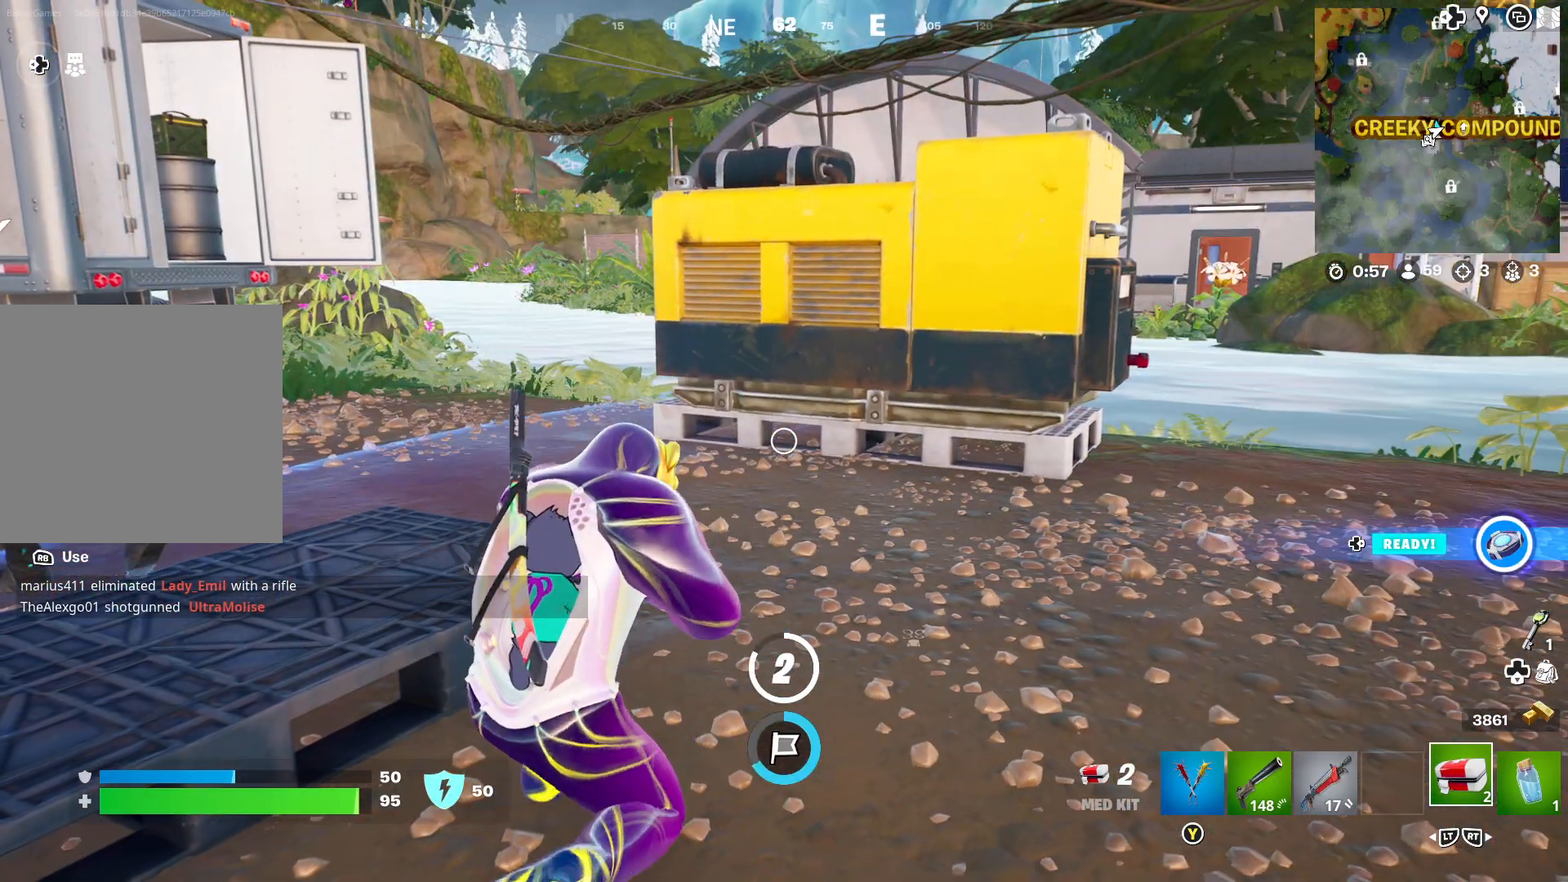
{"buttons": [], "left_stick": "center", "right_stick": "center", "events": [[100, "right_stick", "right"], [283, "right_stick", "center"]]}
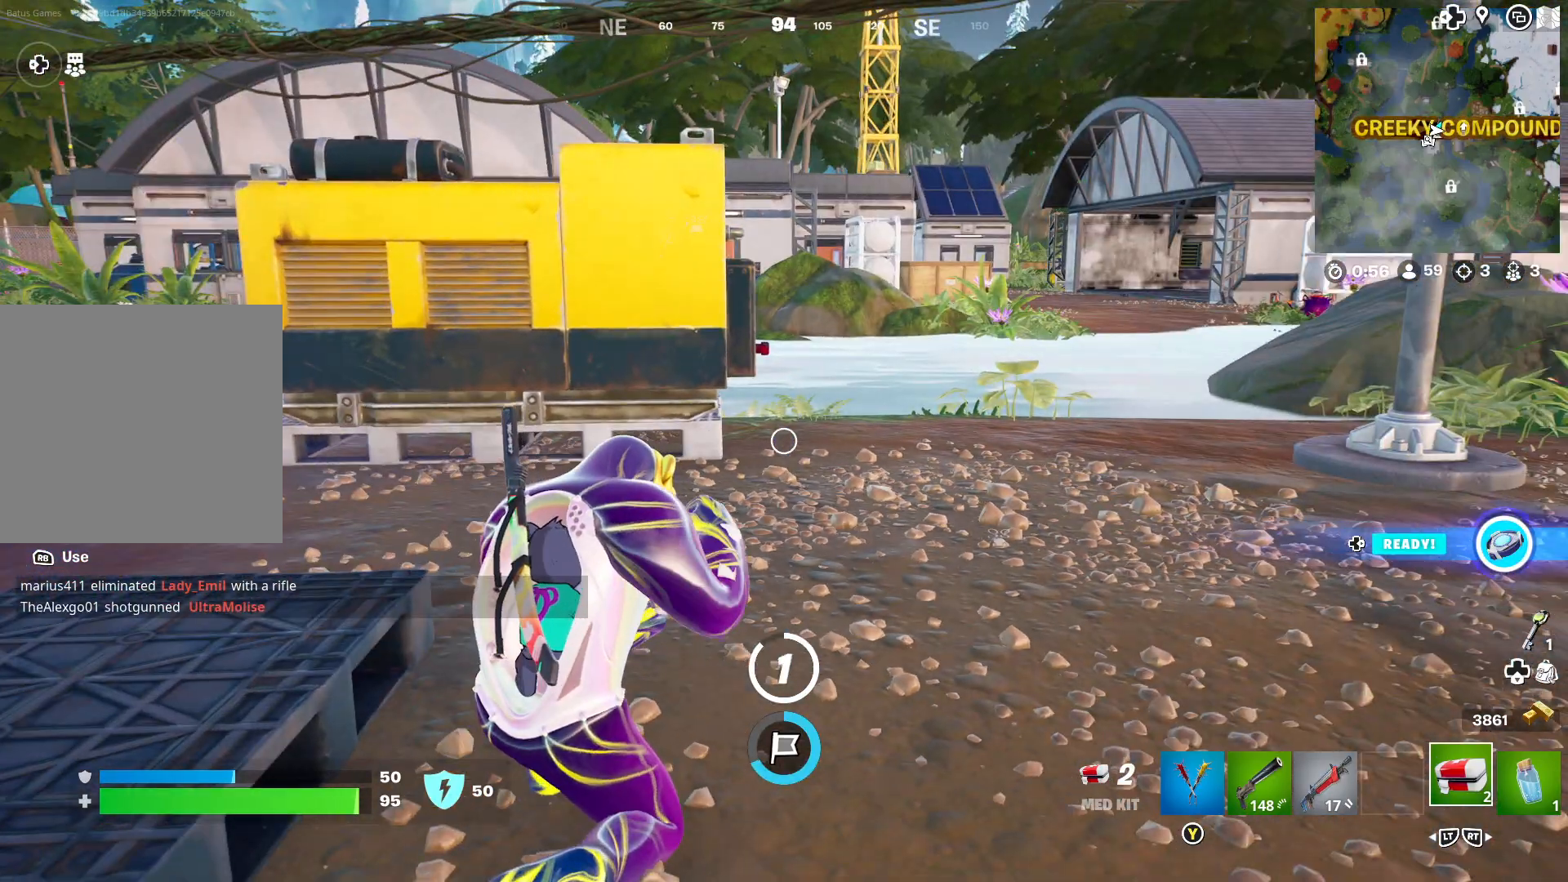
{"buttons": [], "left_stick": "center", "right_stick": "center", "events": []}
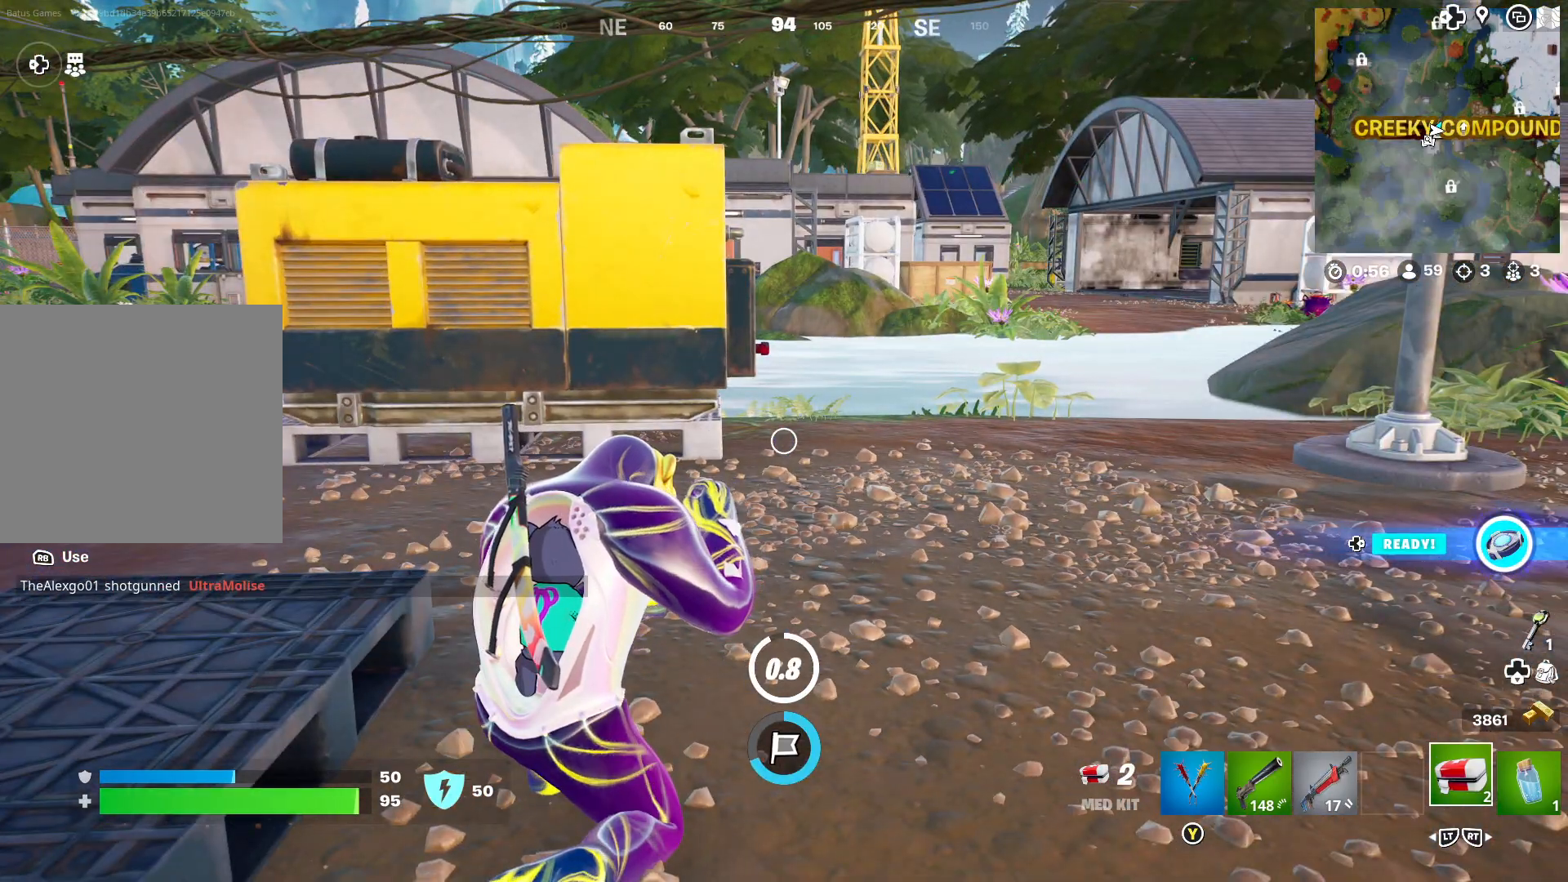
{"buttons": [], "left_stick": "center", "right_stick": "center", "events": []}
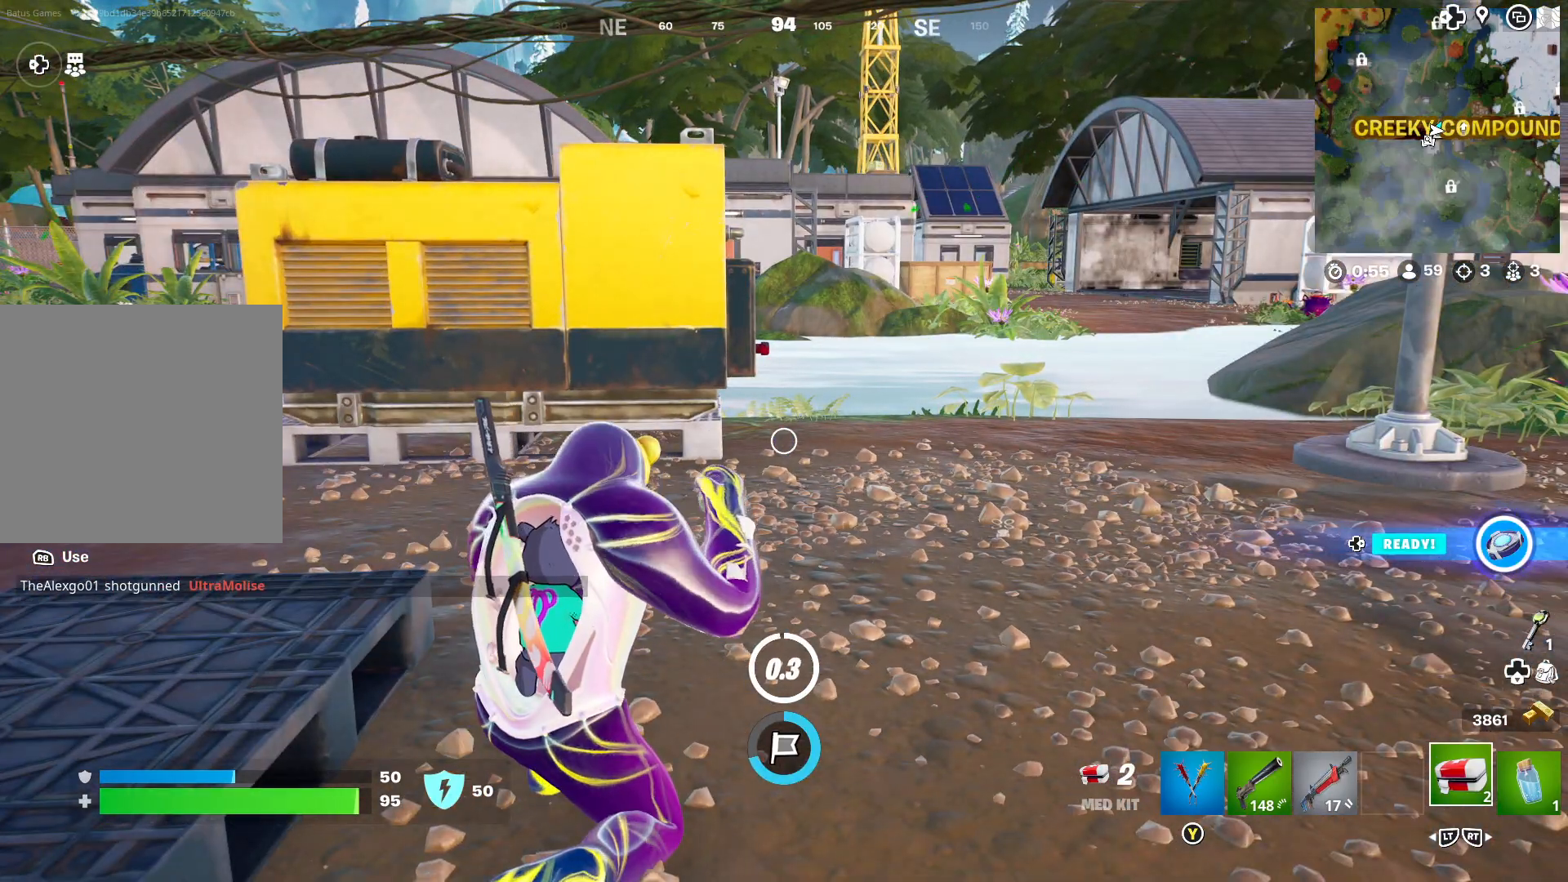
{"buttons": [], "left_stick": "center", "right_stick": "center", "events": []}